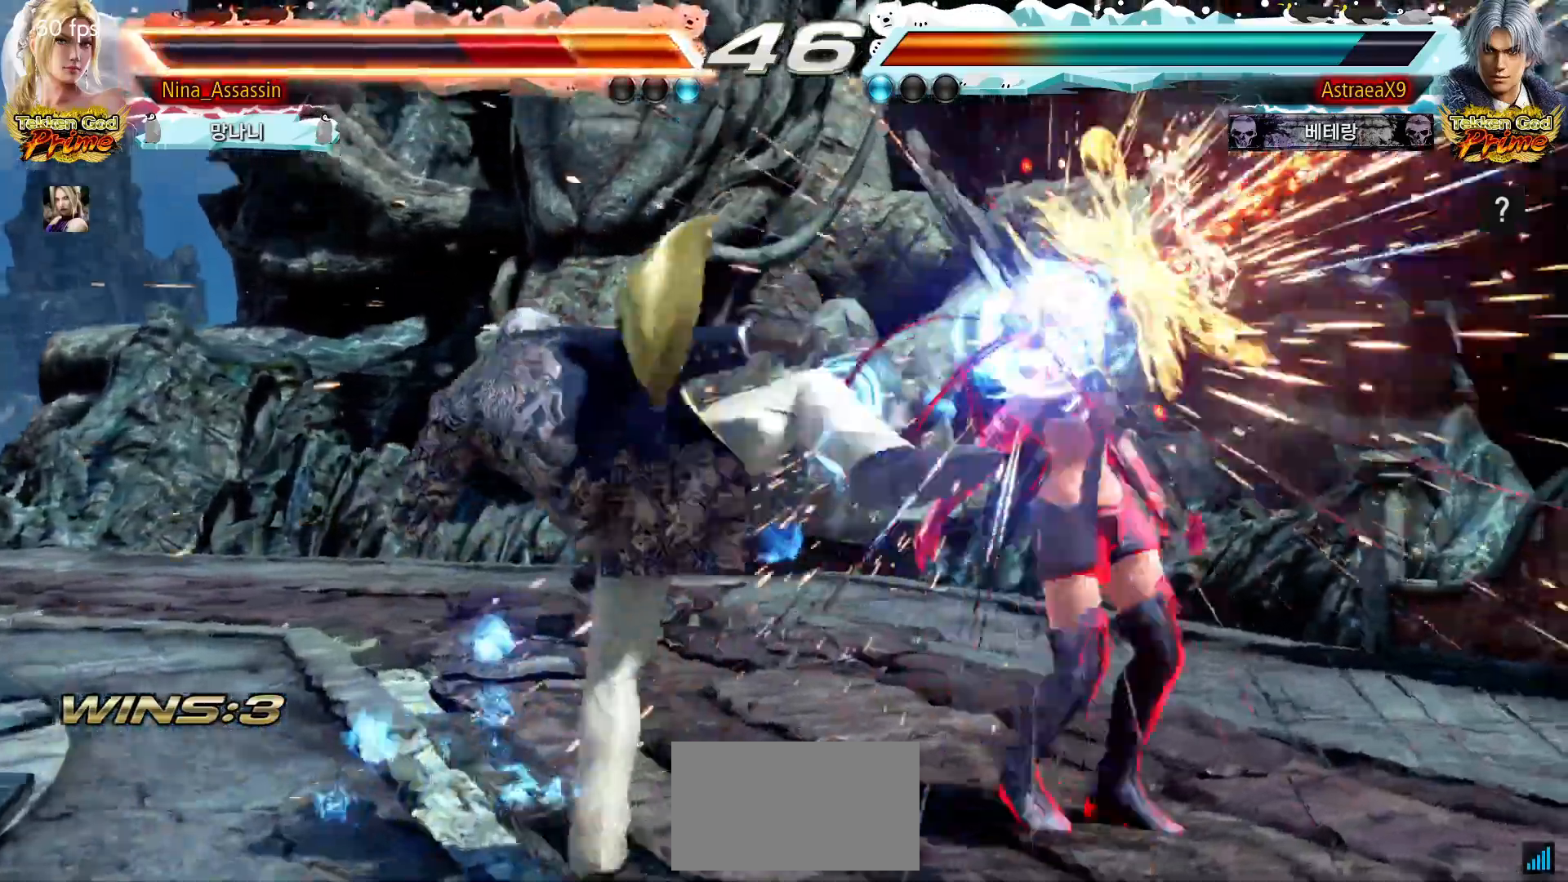
Gameplay with a controller (arcade stick); each line is a JSON object with the inputs held at the frame after it. "events" lists button and stick changes between this image and that frame as [ms after this image, input, new state], when the widget could be followed in between. Not read: L3 R3.
{"buttons": [], "left_stick": "right", "events": [[133, "left_stick", "center"], [333, "left_stick", "right"], [383, "left_stick", "center"], [467, "left_stick", "right"]]}
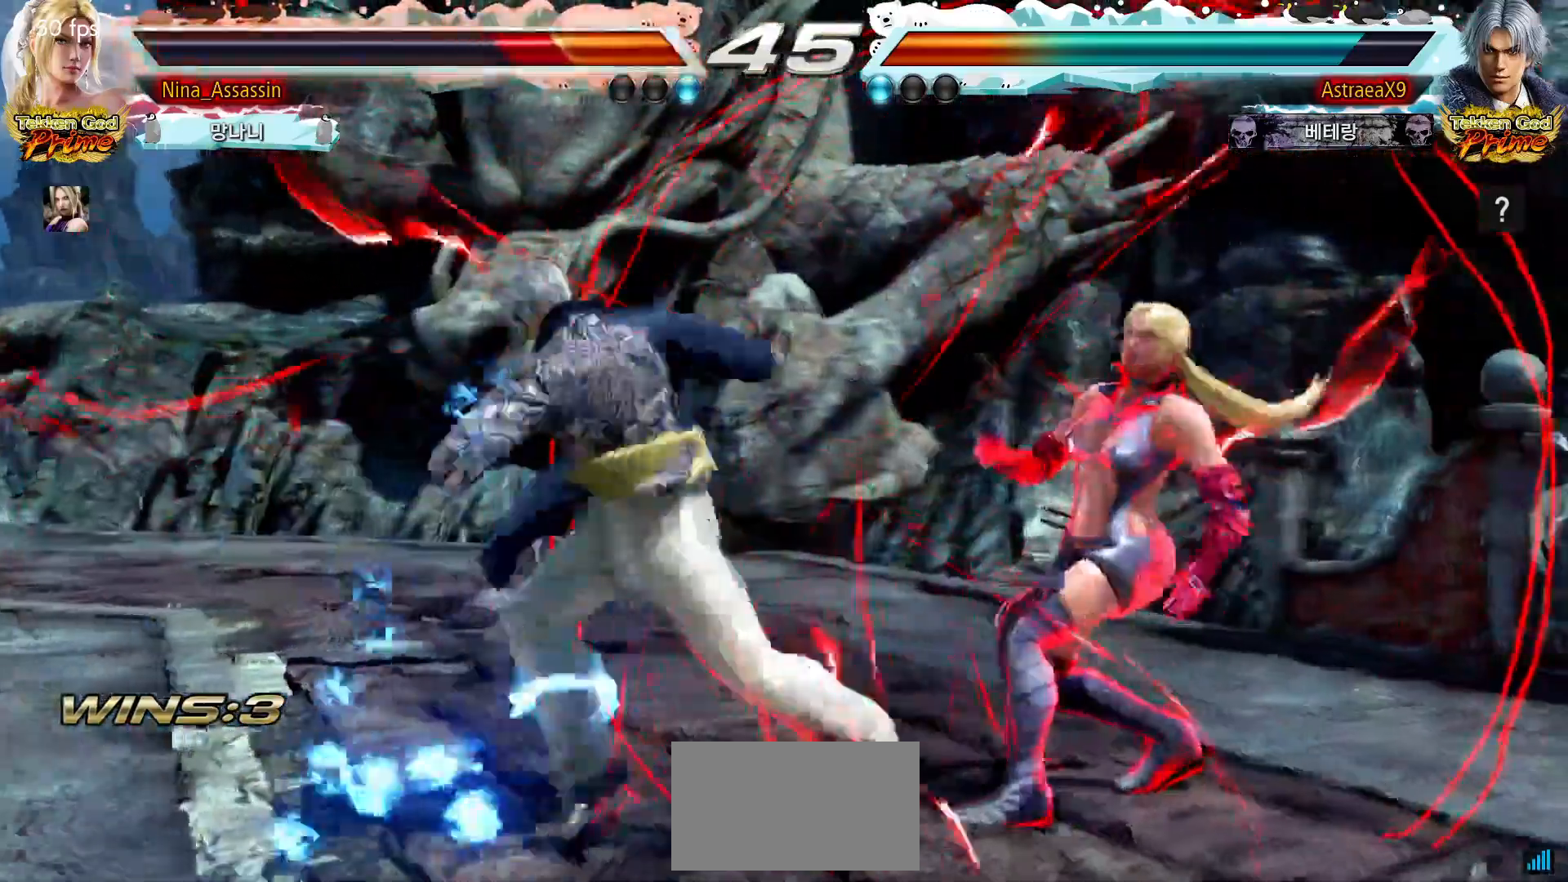
{"buttons": ["TRIANGLE"], "left_stick": "left", "events": [[33, "left_stick", "center"], [83, "left_stick", "right"], [417, "left_stick", "left"], [450, "TRIANGLE", "down"]]}
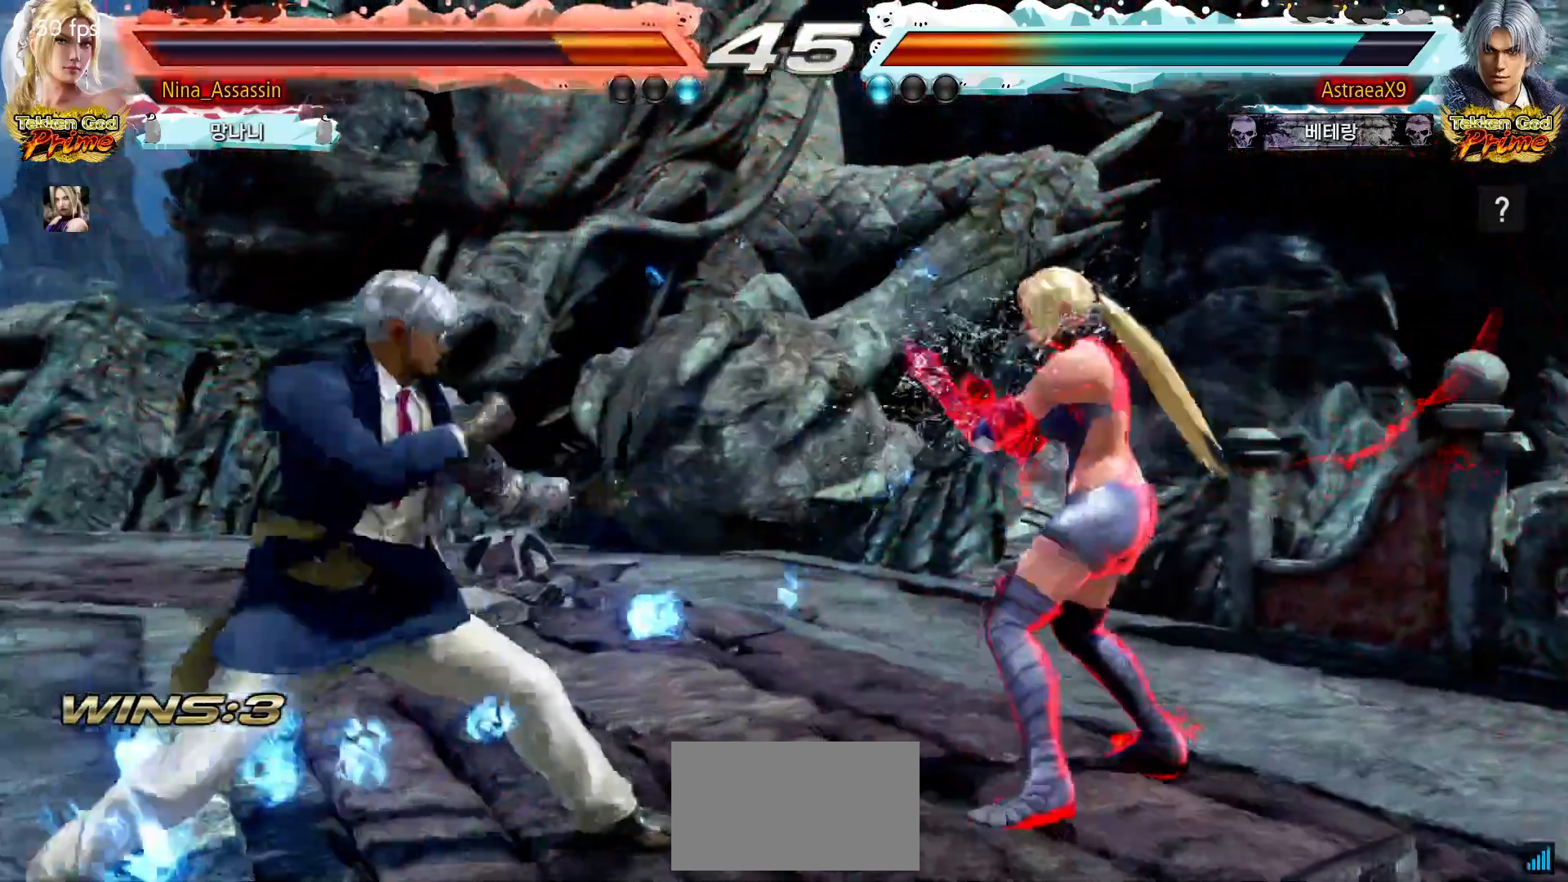
{"buttons": ["TRIANGLE"], "left_stick": "down", "events": [[50, "TRIANGLE", "up"], [167, "left_stick", "center"], [350, "left_stick", "right"], [433, "left_stick", "center"], [483, "left_stick", "down"], [500, "TRIANGLE", "down"]]}
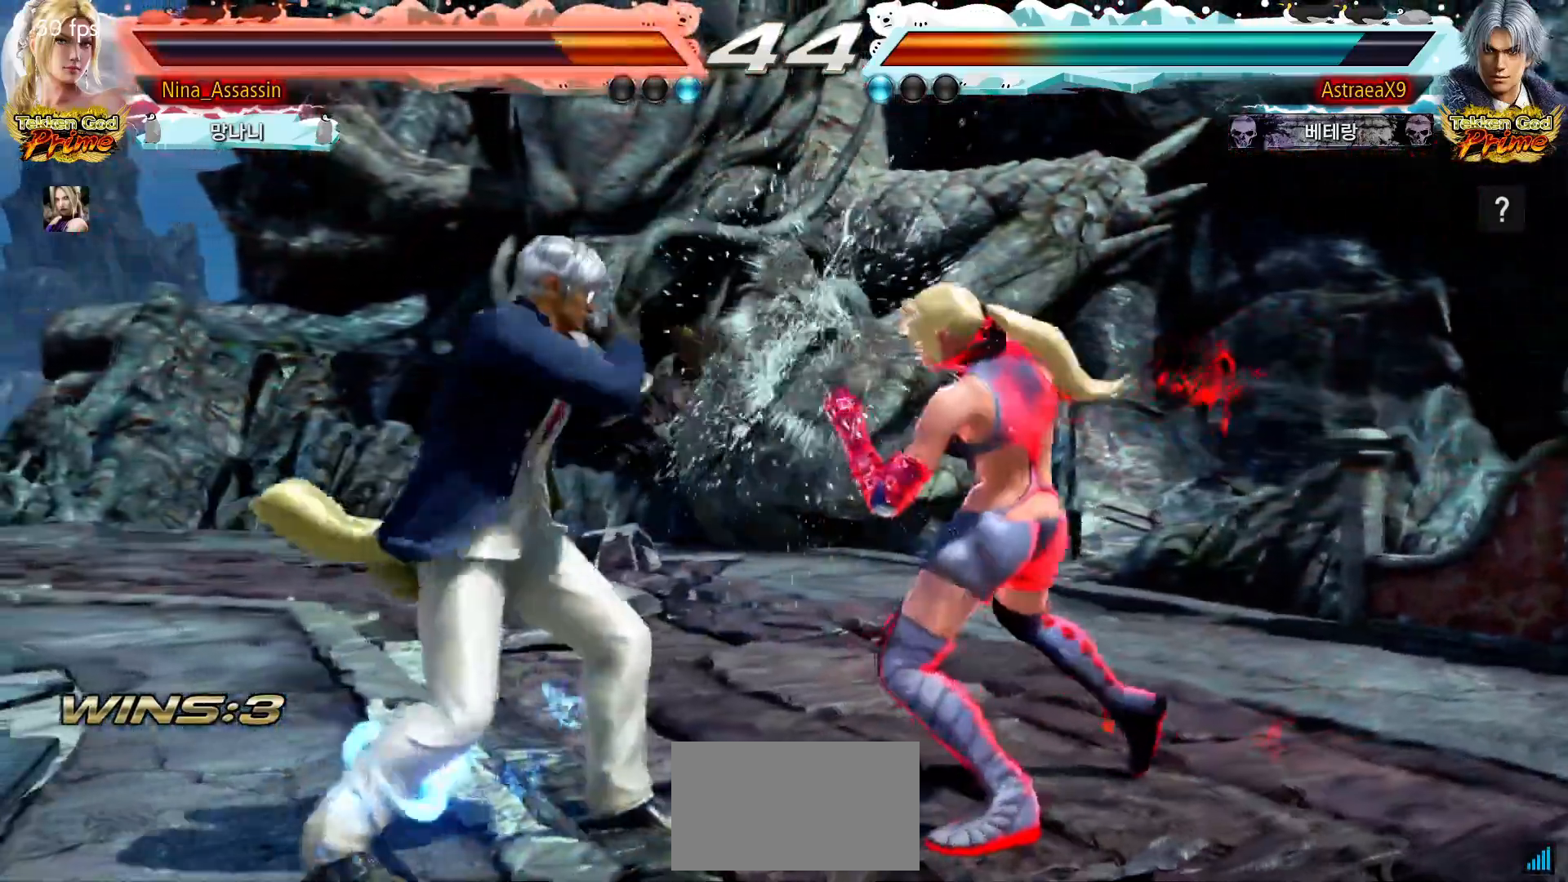
{"buttons": ["SQUARE"], "left_stick": "center", "events": [[83, "TRIANGLE", "up"], [100, "left_stick", "center"], [167, "CROSS", "down"], [233, "CROSS", "up"], [283, "TRIANGLE", "down"], [333, "TRIANGLE", "up"], [350, "SQUARE", "down"], [417, "SQUARE", "up"], [433, "TRIANGLE", "down"], [483, "TRIANGLE", "up"], [500, "SQUARE", "down"]]}
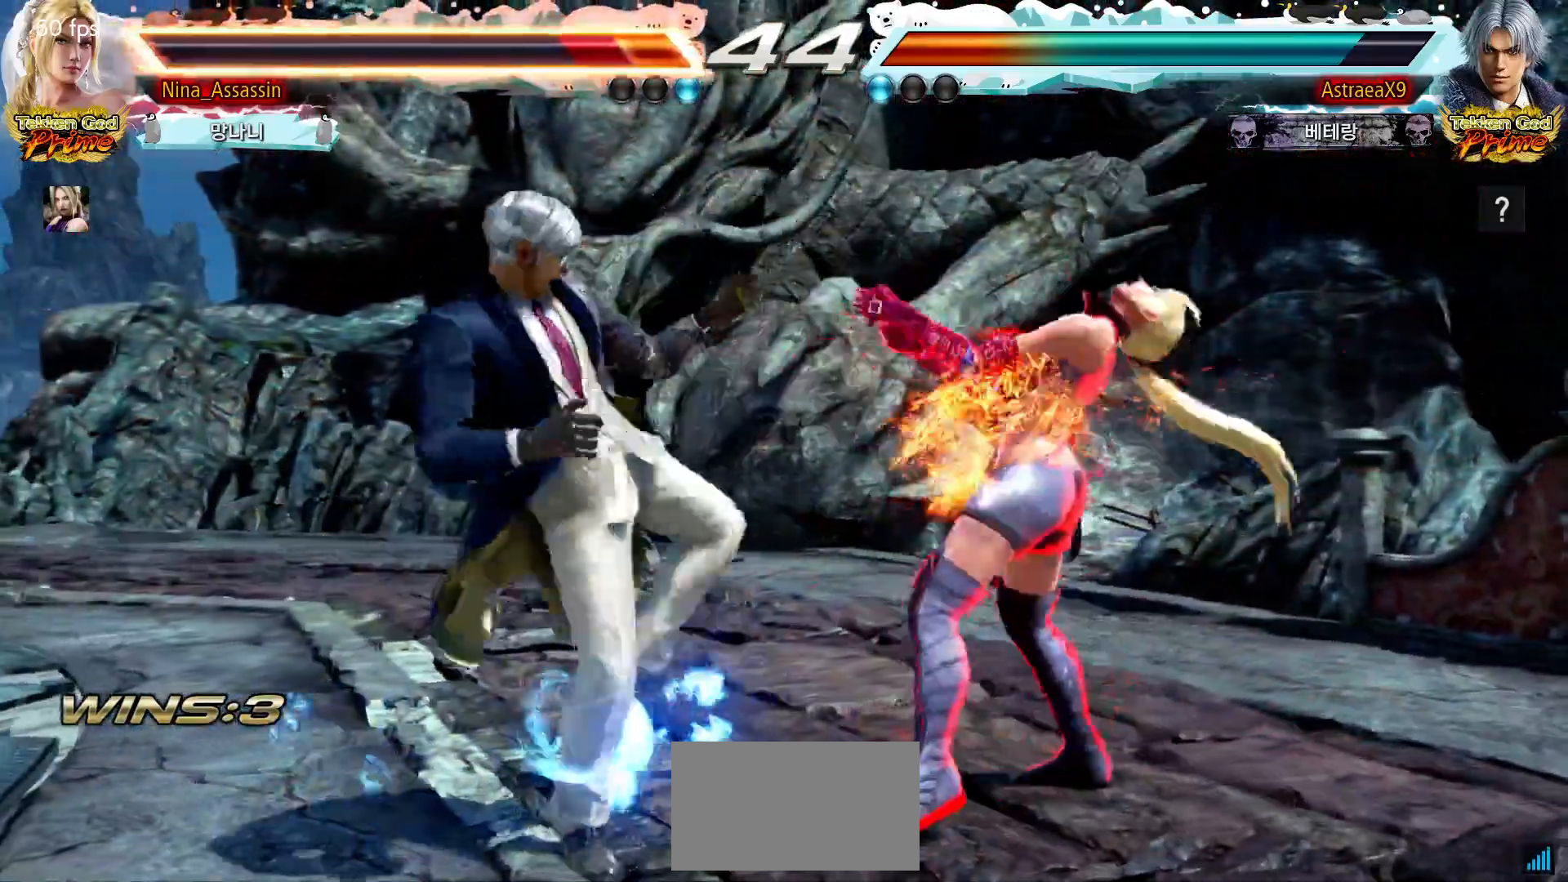
{"buttons": [], "left_stick": "center", "events": [[67, "SQUARE", "up"], [133, "left_stick", "right"], [500, "left_stick", "center"]]}
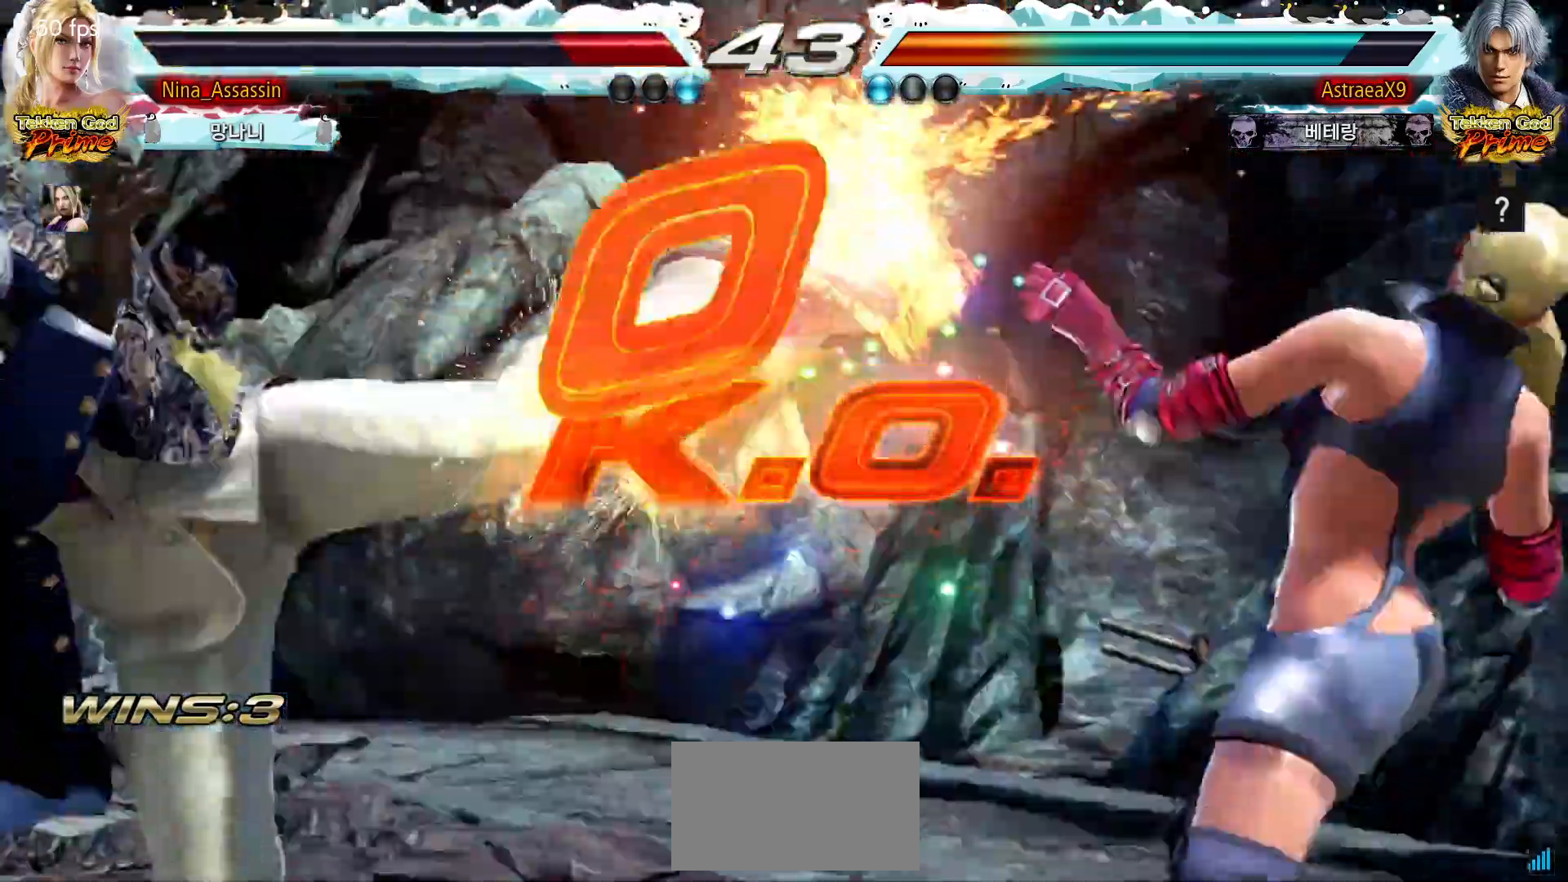
{"buttons": [], "left_stick": "center", "events": [[150, "TRIANGLE", "down"], [217, "TRIANGLE", "up"], [233, "SQUARE", "down"], [300, "SQUARE", "up"], [317, "TRIANGLE", "down"], [367, "TRIANGLE", "up"]]}
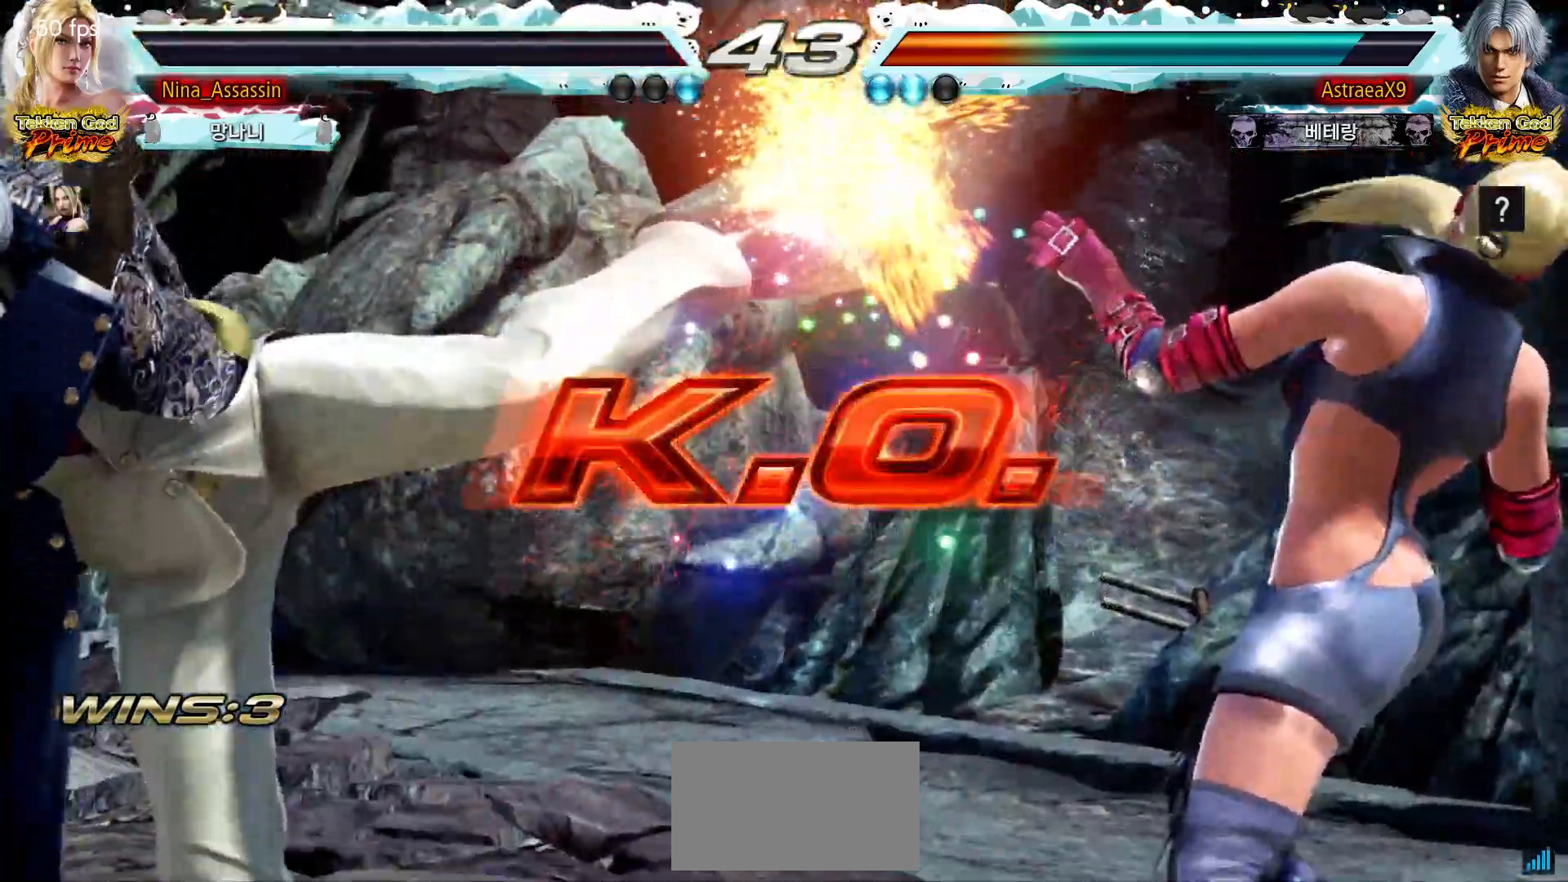
{"buttons": ["START"], "left_stick": "center", "events": [[50, "START", "down"], [83, "START", "up"], [167, "START", "down"], [233, "START", "up"], [317, "START", "down"], [367, "START", "up"], [450, "START", "down"]]}
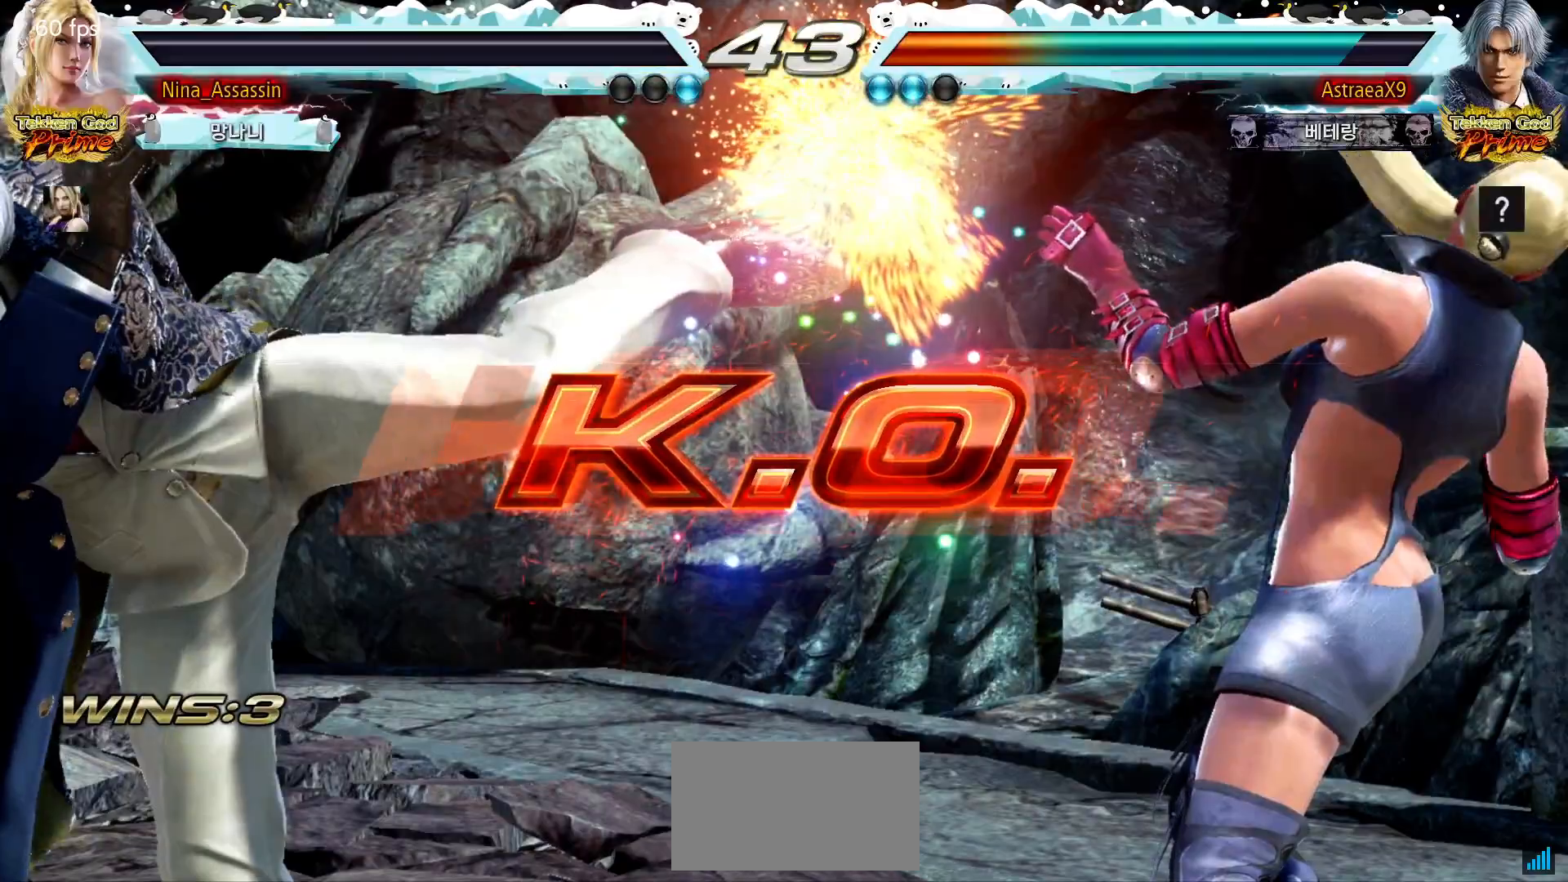
{"buttons": ["START"], "left_stick": "center", "events": [[67, "START", "up"], [167, "START", "down"], [233, "START", "up"], [333, "START", "down"], [400, "START", "up"], [483, "START", "down"]]}
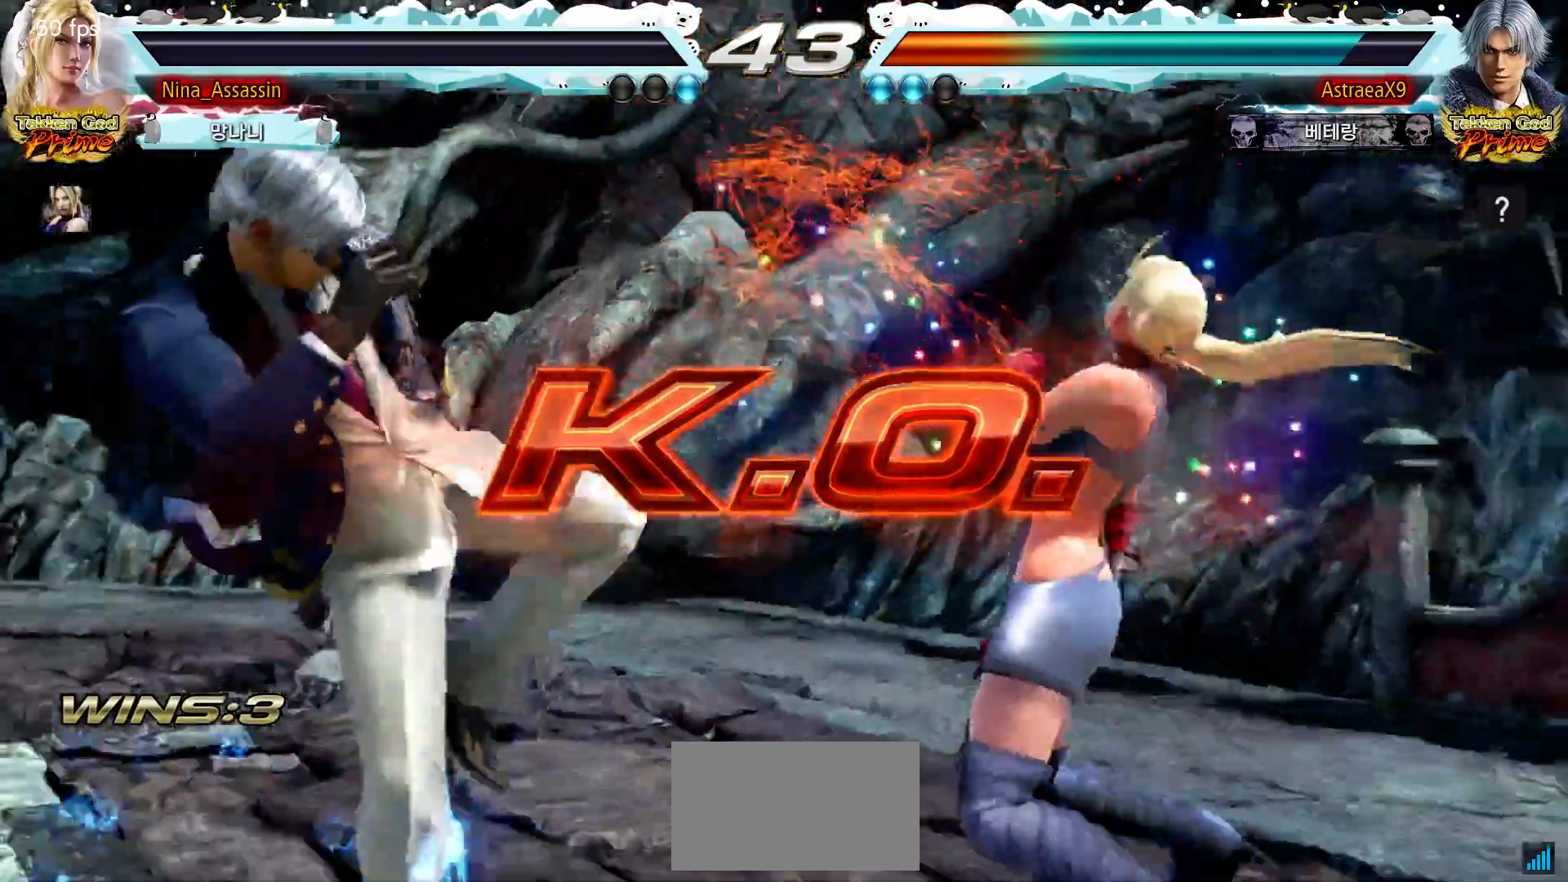
{"buttons": [], "left_stick": "center", "events": [[117, "START", "up"], [167, "START", "down"], [317, "START", "up"], [433, "START", "down"], [467, "START", "up"]]}
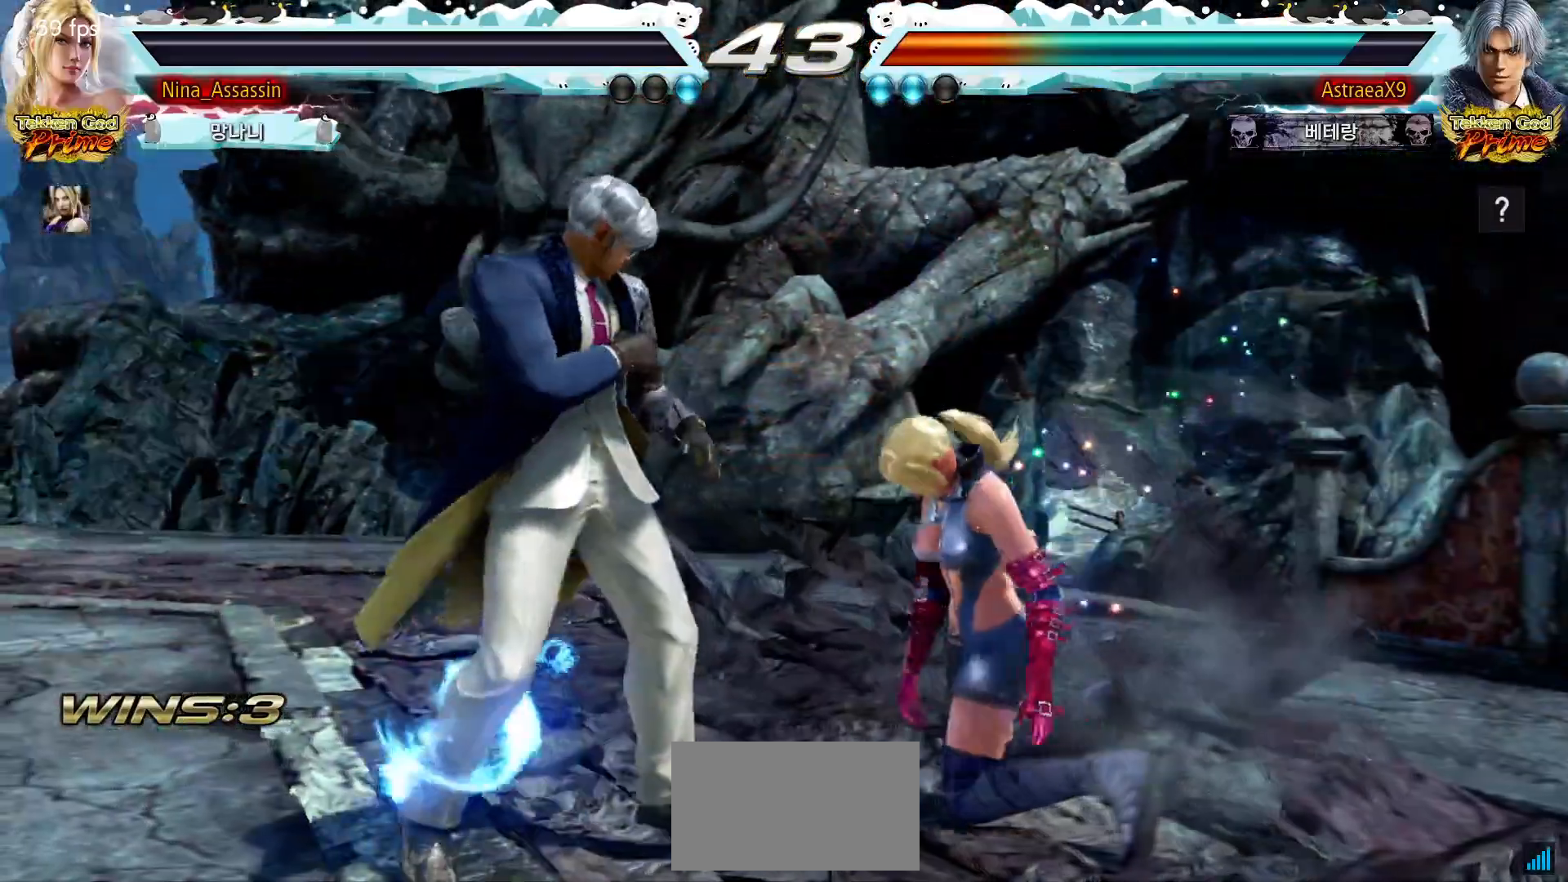
{"buttons": ["START"], "left_stick": "center", "events": [[50, "START", "down"], [133, "START", "up"], [183, "START", "down"], [267, "START", "up"], [333, "START", "down"], [400, "START", "up"], [500, "START", "down"]]}
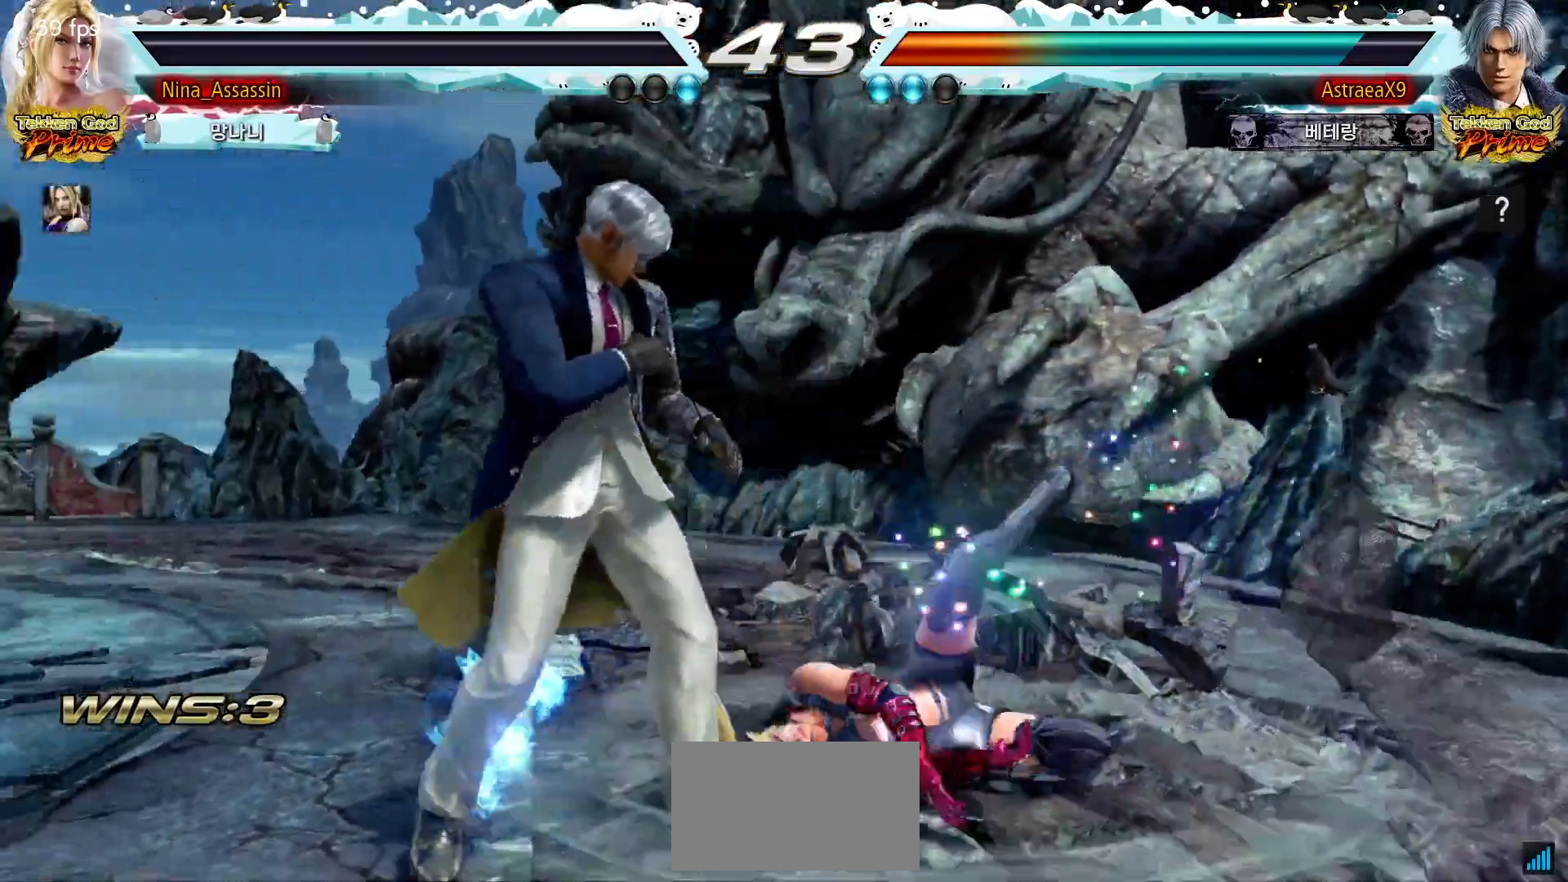
{"buttons": [], "left_stick": "center", "events": [[50, "START", "up"], [300, "START", "down"], [333, "START", "up"], [450, "START", "down"], [500, "START", "up"]]}
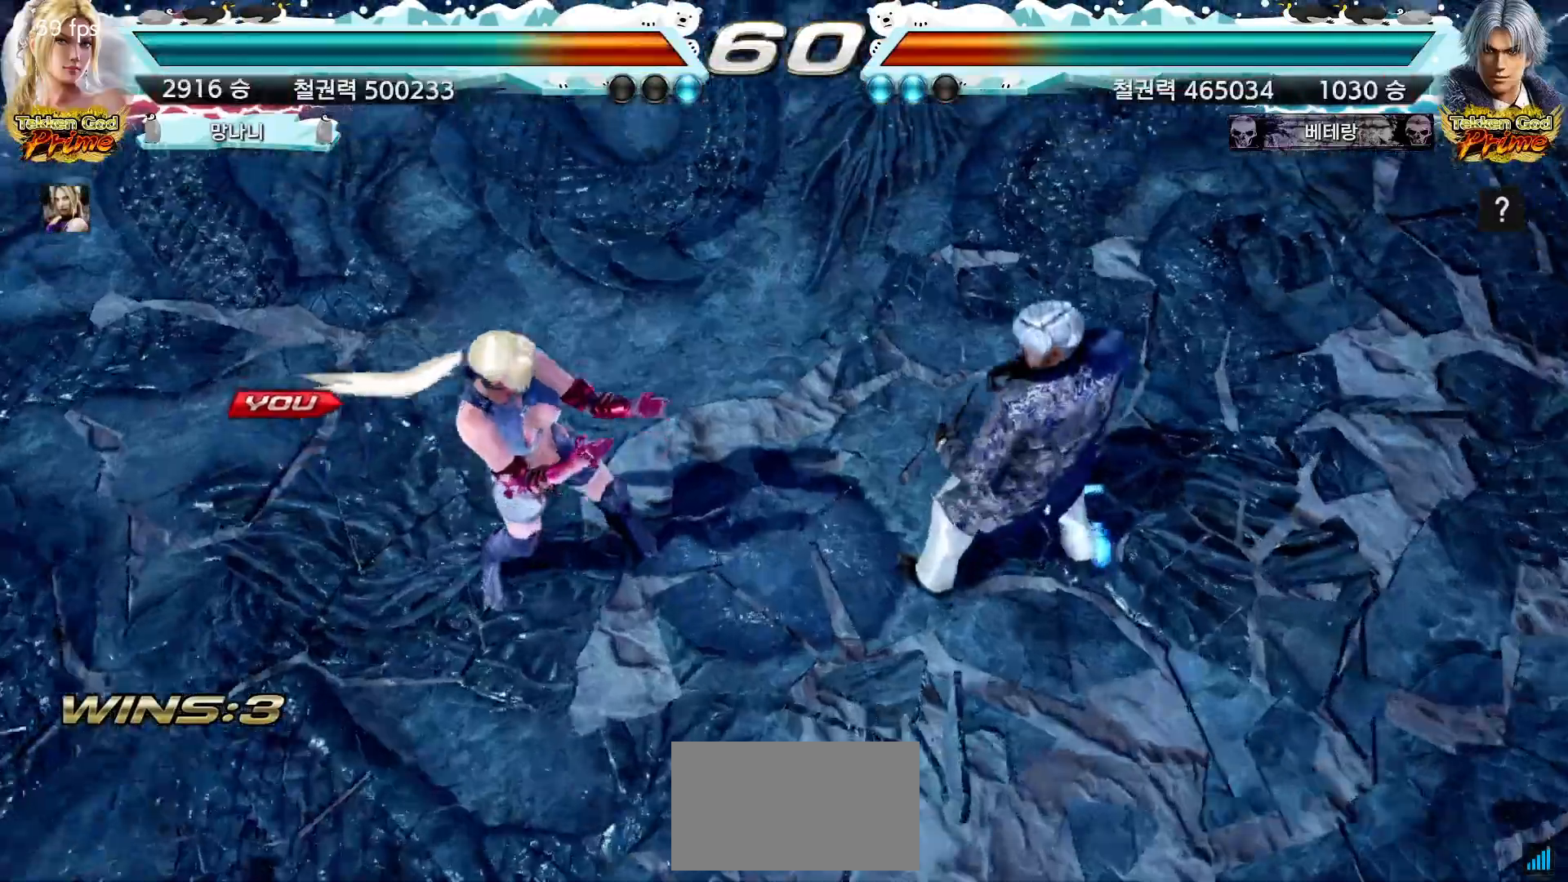
{"buttons": [], "left_stick": "center", "events": [[83, "START", "down"], [150, "START", "up"], [250, "START", "down"], [300, "START", "up"], [400, "START", "down"], [450, "START", "up"]]}
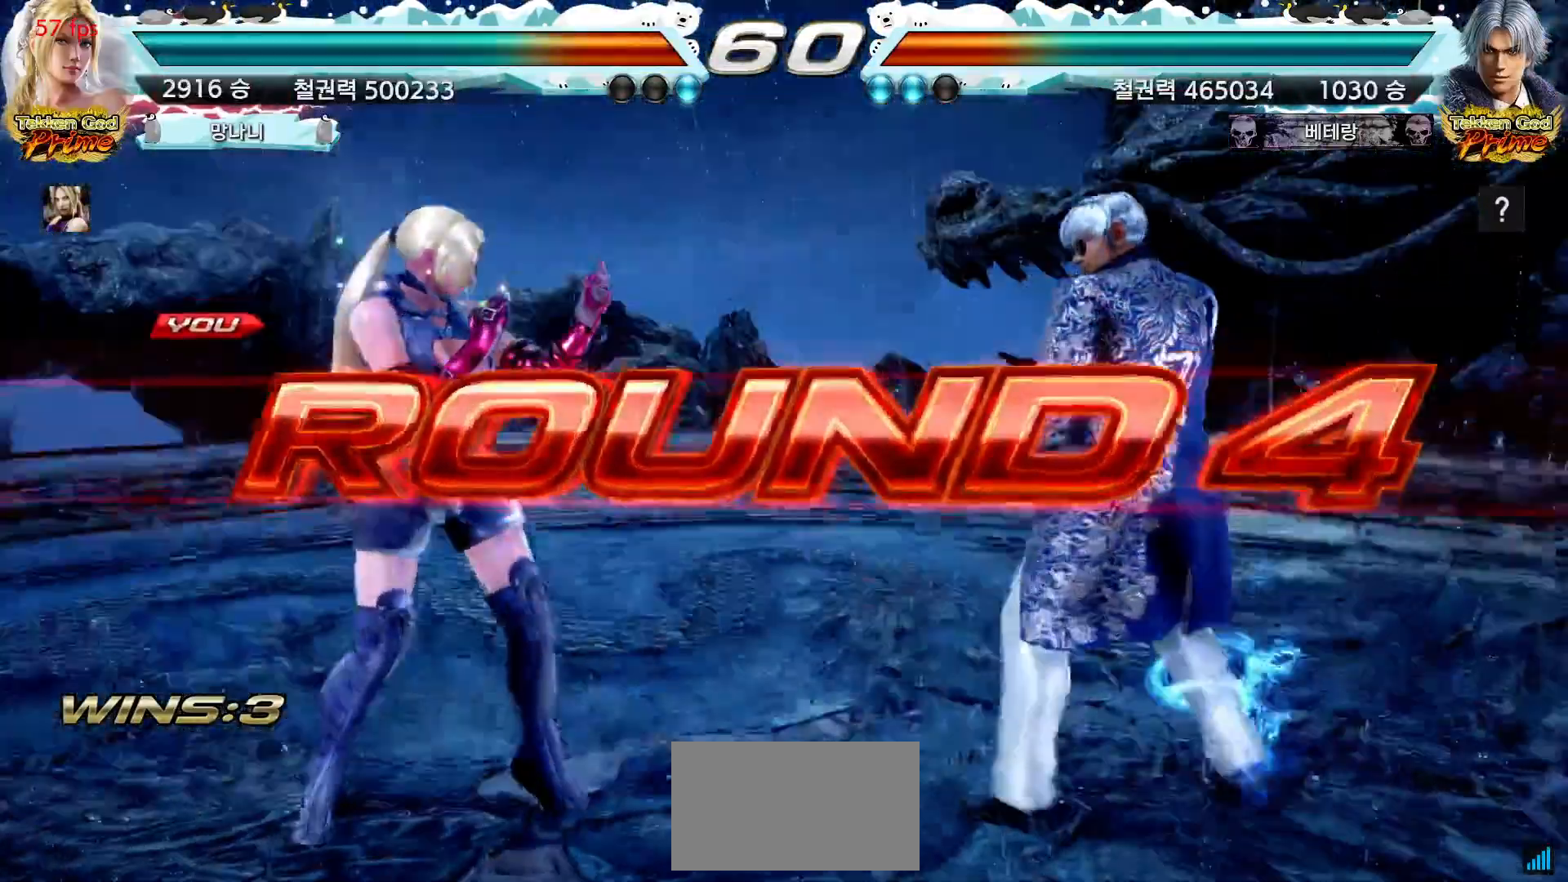
{"buttons": ["START"], "left_stick": "center", "events": [[50, "START", "down"], [117, "START", "up"], [200, "START", "down"], [267, "START", "up"], [350, "START", "down"], [417, "START", "up"], [500, "START", "down"]]}
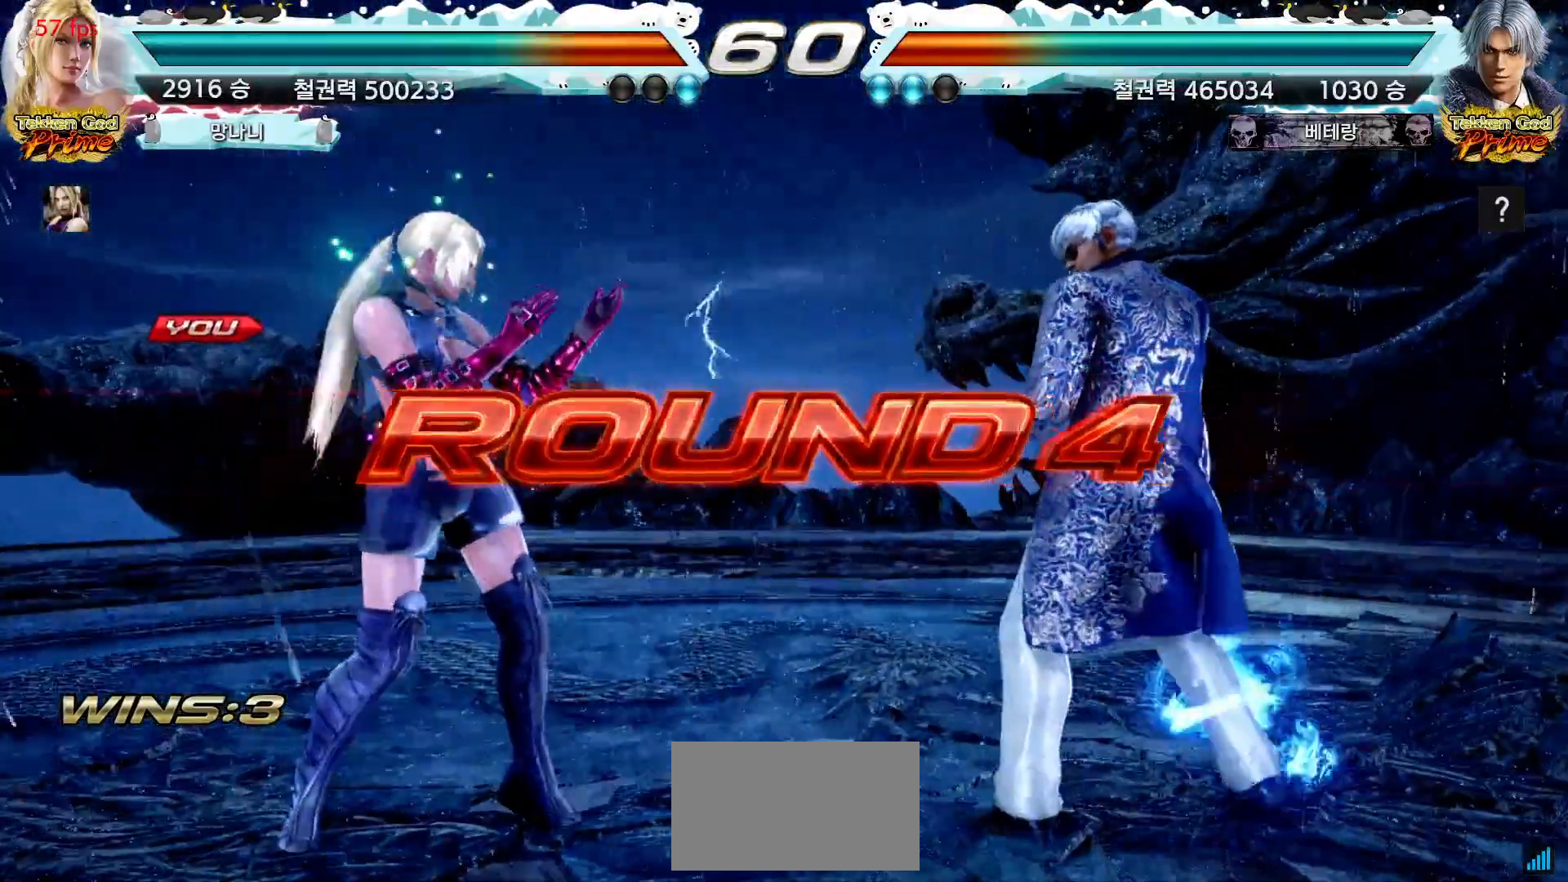
{"buttons": ["START"], "left_stick": "center", "events": [[83, "START", "up"], [150, "START", "down"], [233, "START", "up"], [300, "START", "down"], [367, "START", "up"], [450, "START", "down"]]}
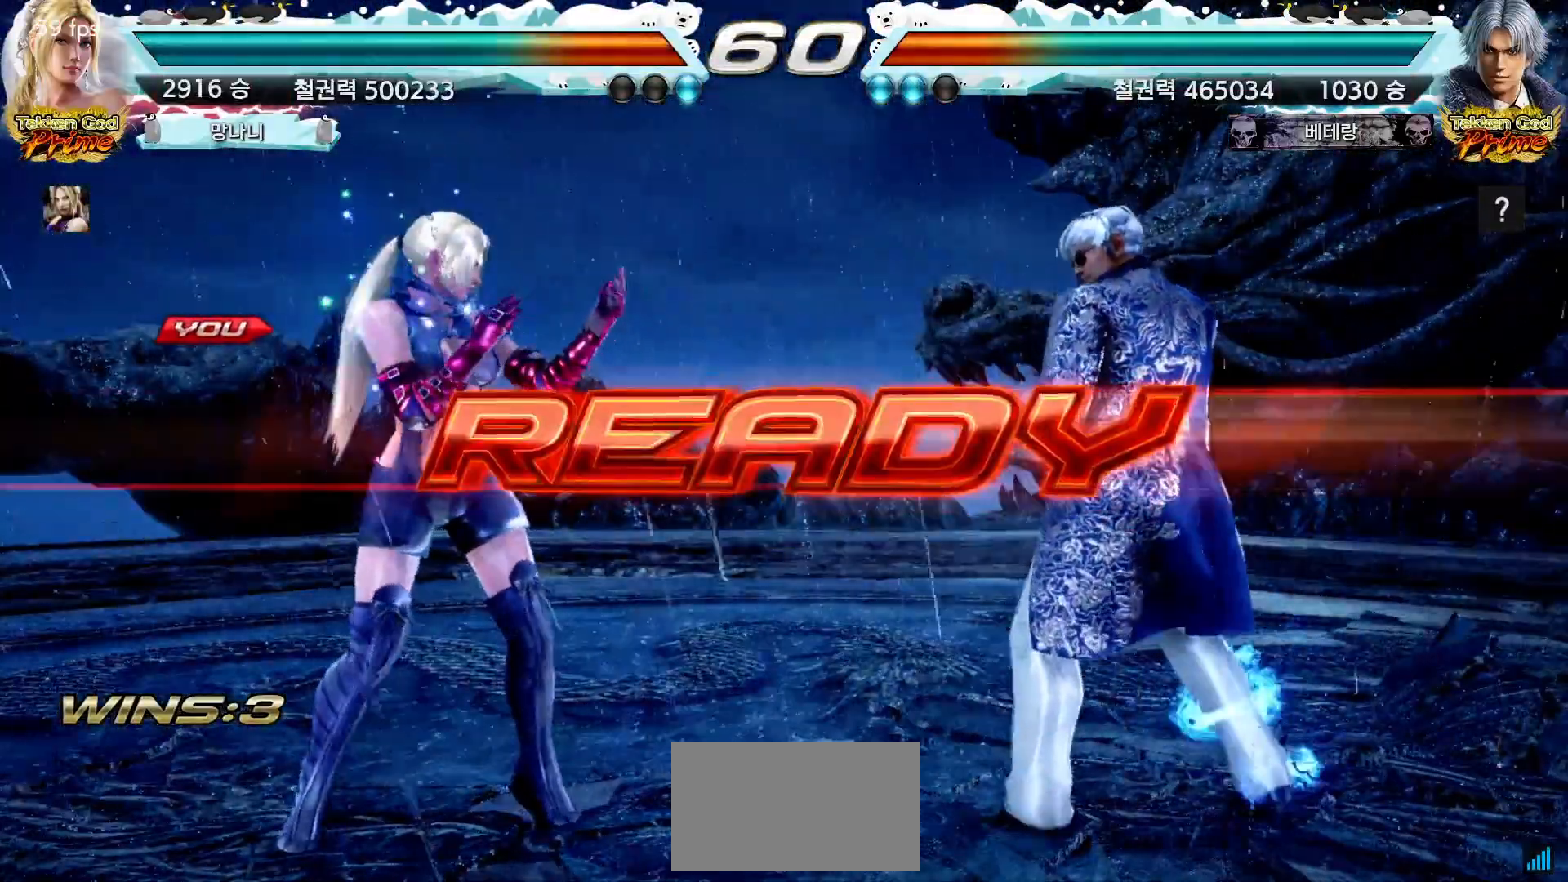
{"buttons": ["START"], "left_stick": "center", "events": [[17, "START", "up"], [83, "START", "down"], [150, "START", "up"], [233, "START", "down"], [300, "START", "up"], [367, "START", "down"], [433, "START", "up"], [483, "START", "down"]]}
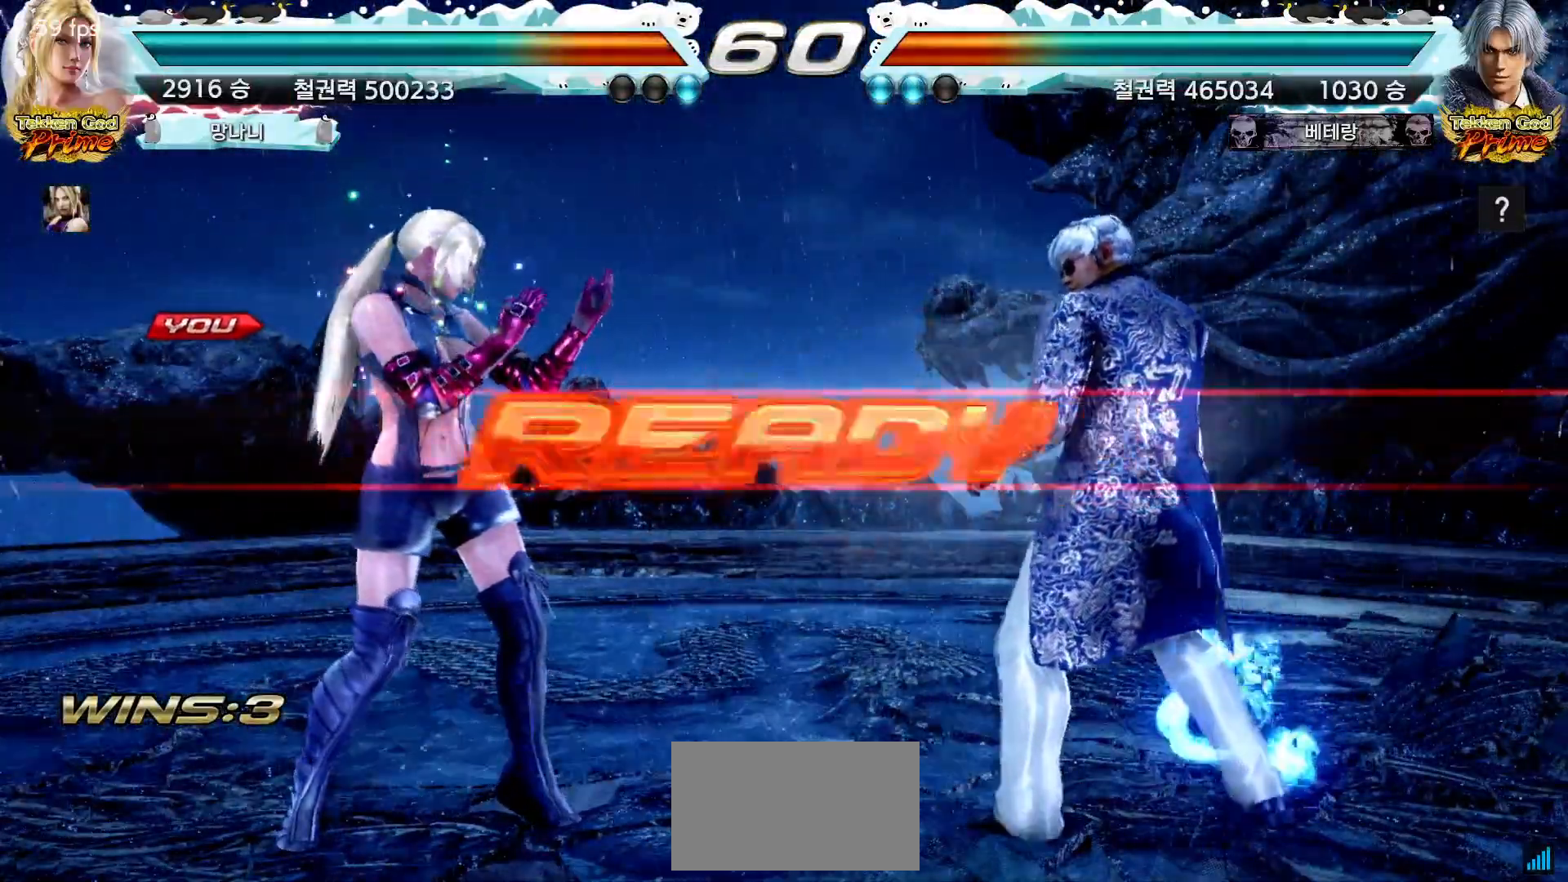
{"buttons": [], "left_stick": "center", "events": [[33, "START", "up"]]}
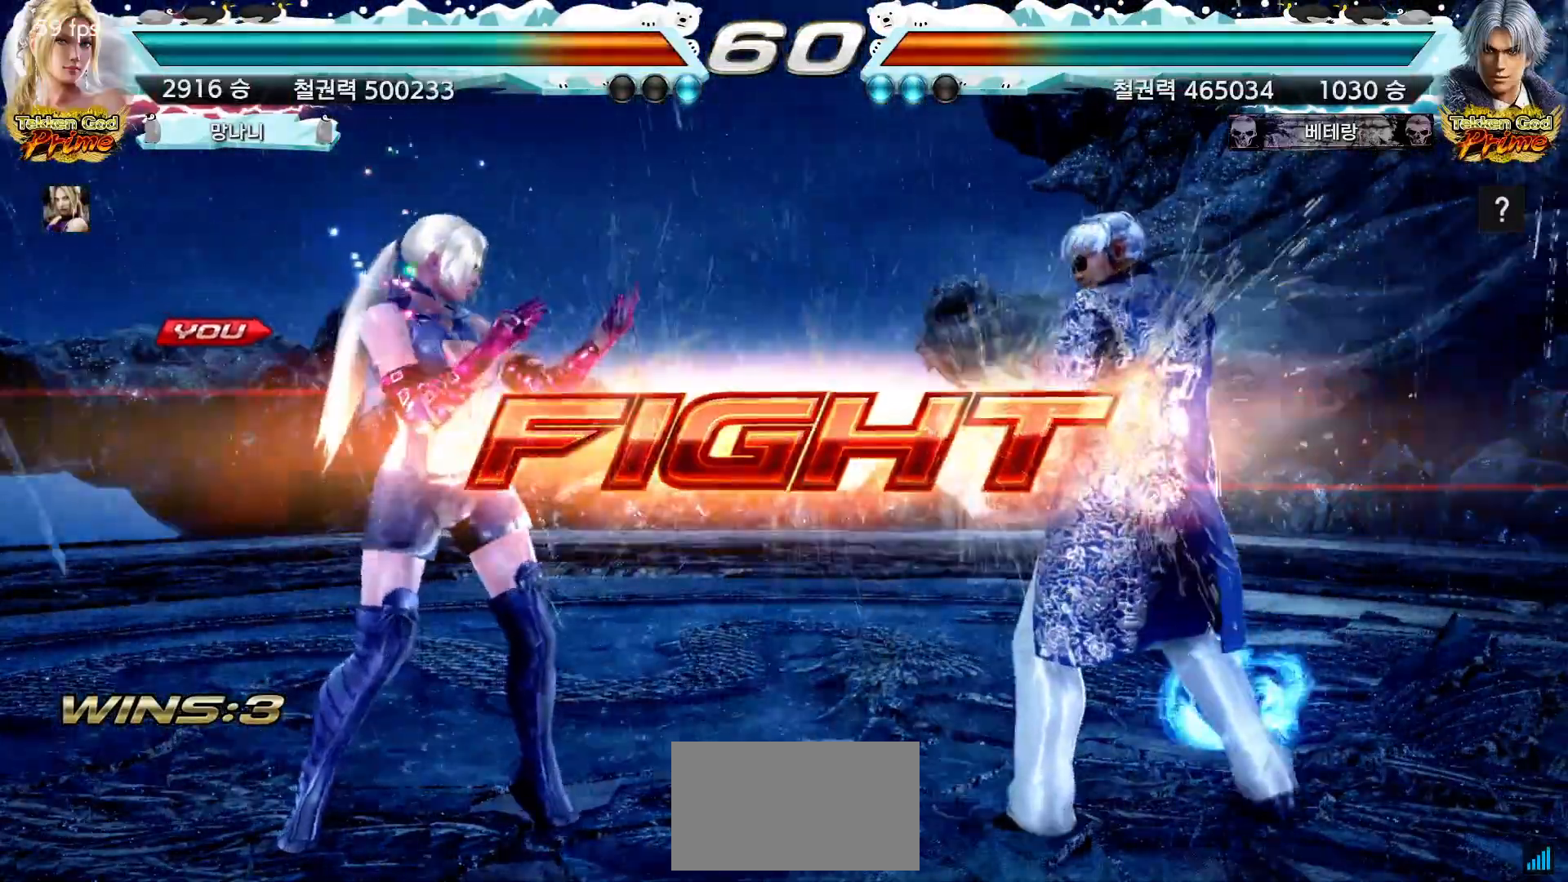
{"buttons": [], "left_stick": "center", "events": [[117, "left_stick", "down"], [200, "left_stick", "center"], [300, "left_stick", "down"], [400, "left_stick", "left"], [467, "left_stick", "center"]]}
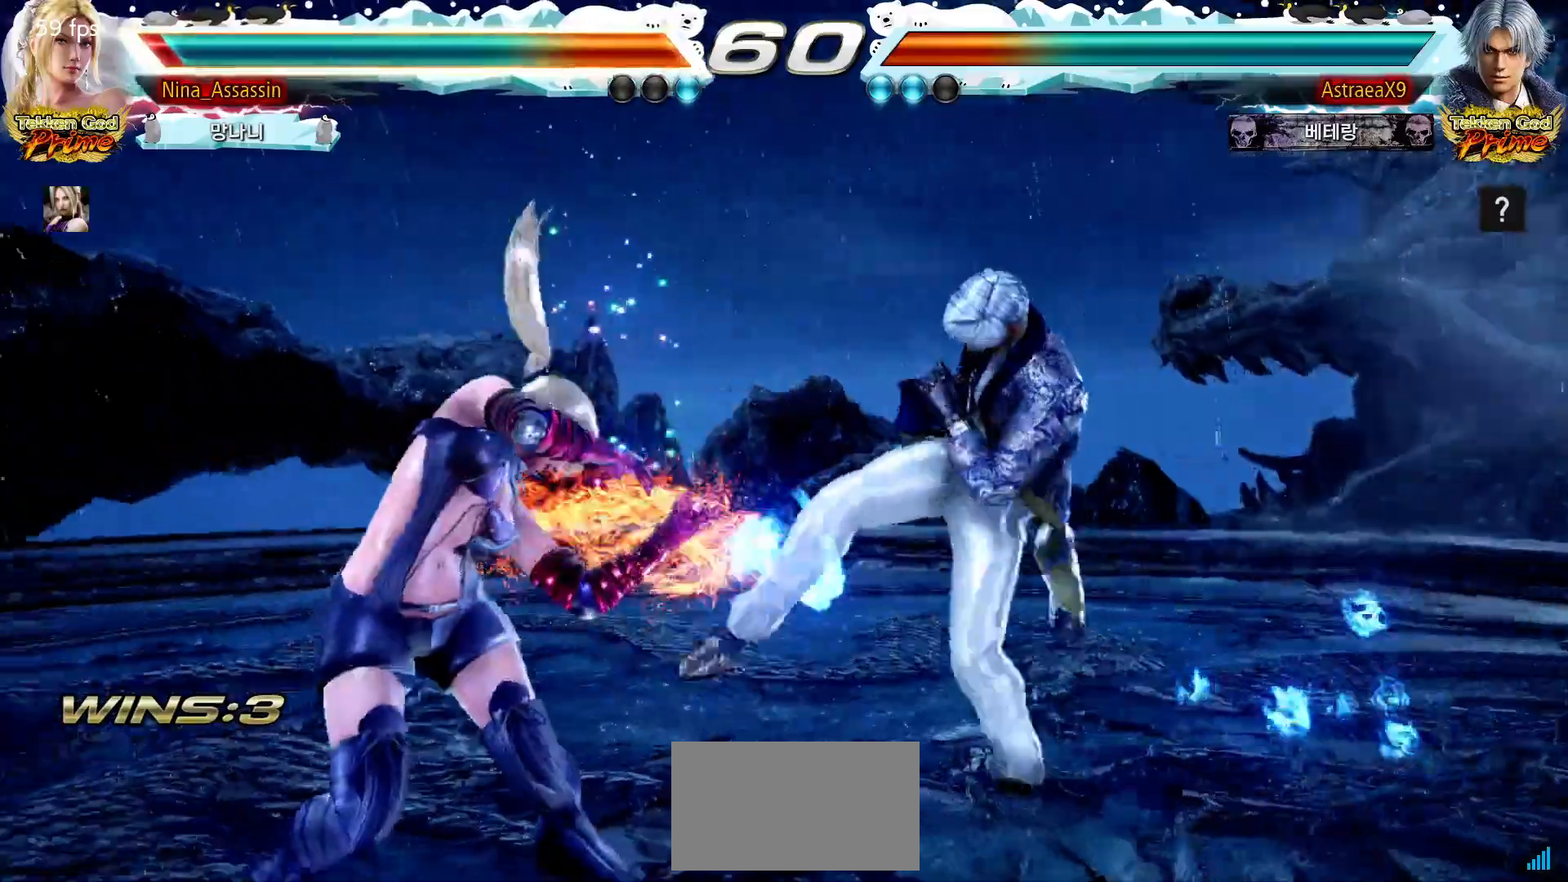
{"buttons": [], "left_stick": "left", "events": [[50, "left_stick", "left"]]}
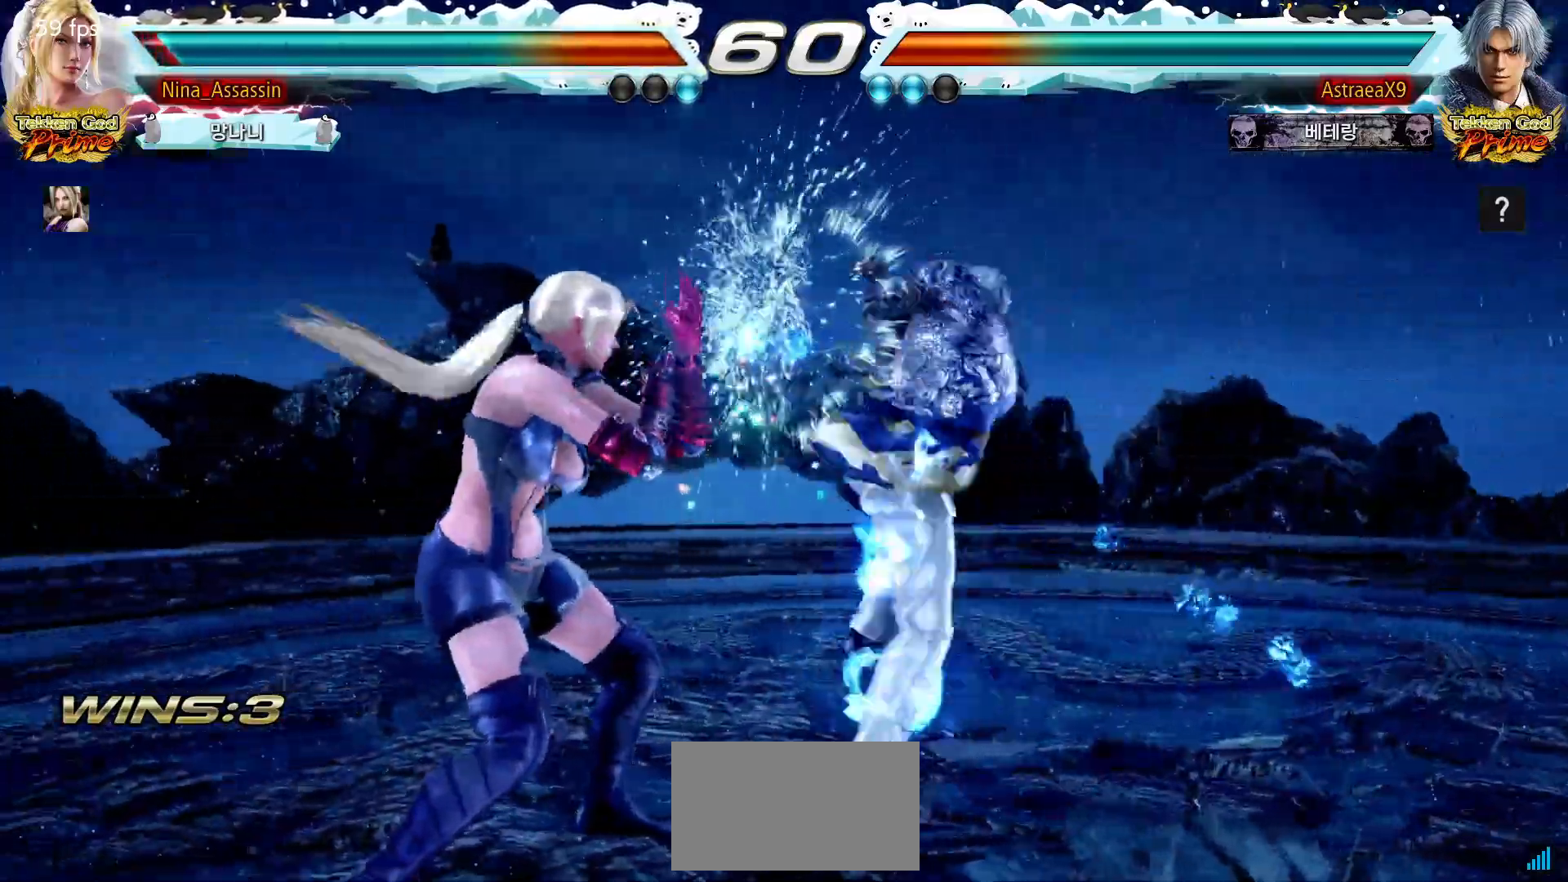
{"buttons": [], "left_stick": "center", "events": [[300, "left_stick", "down"], [367, "left_stick", "center"]]}
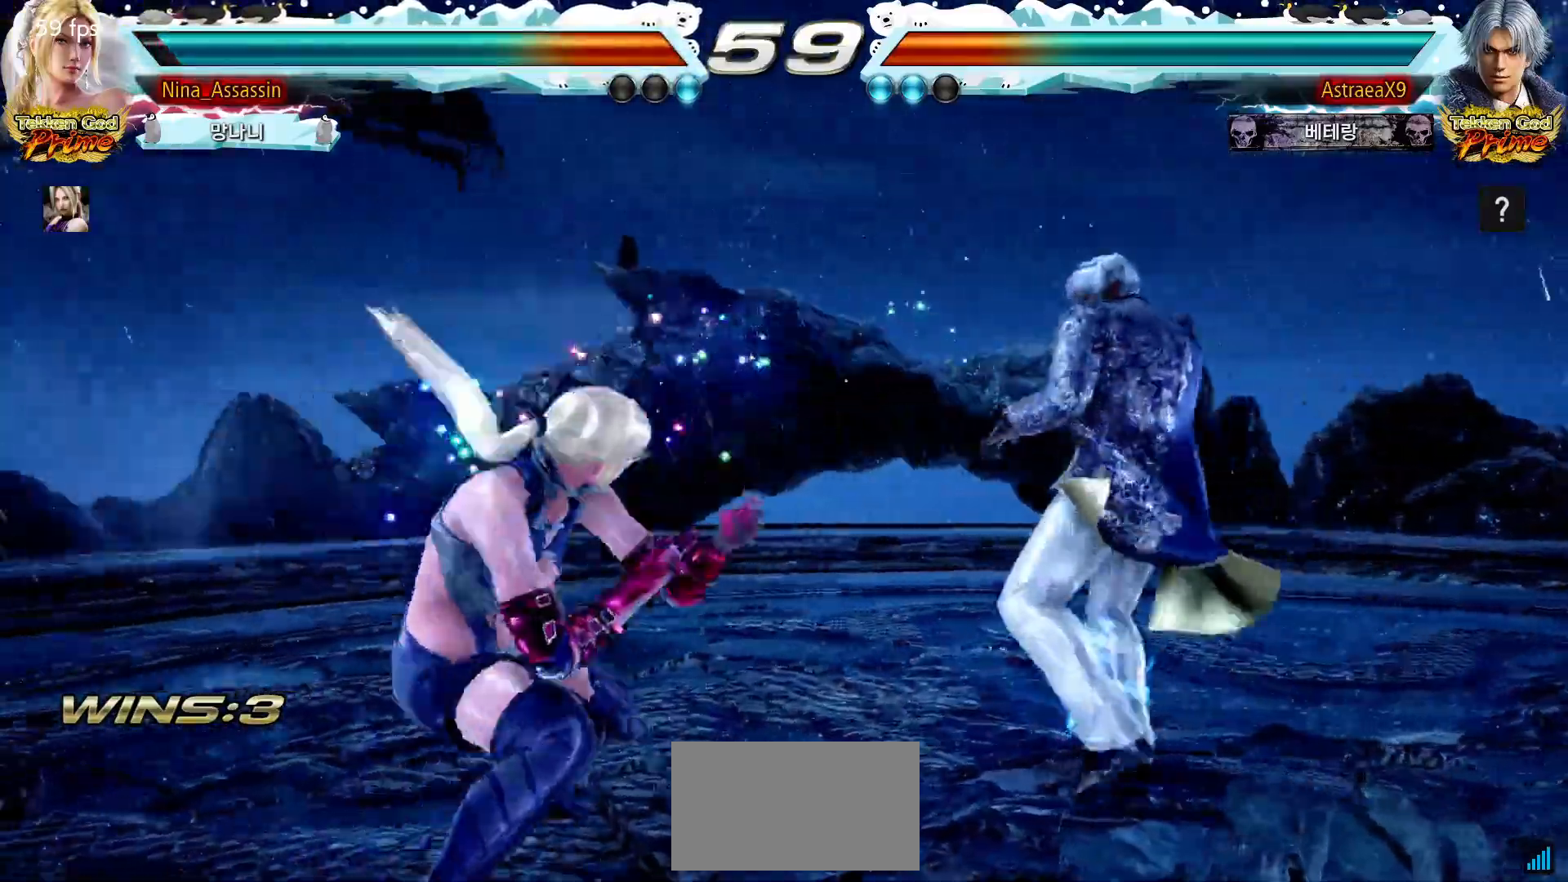
{"buttons": [], "left_stick": "left"}
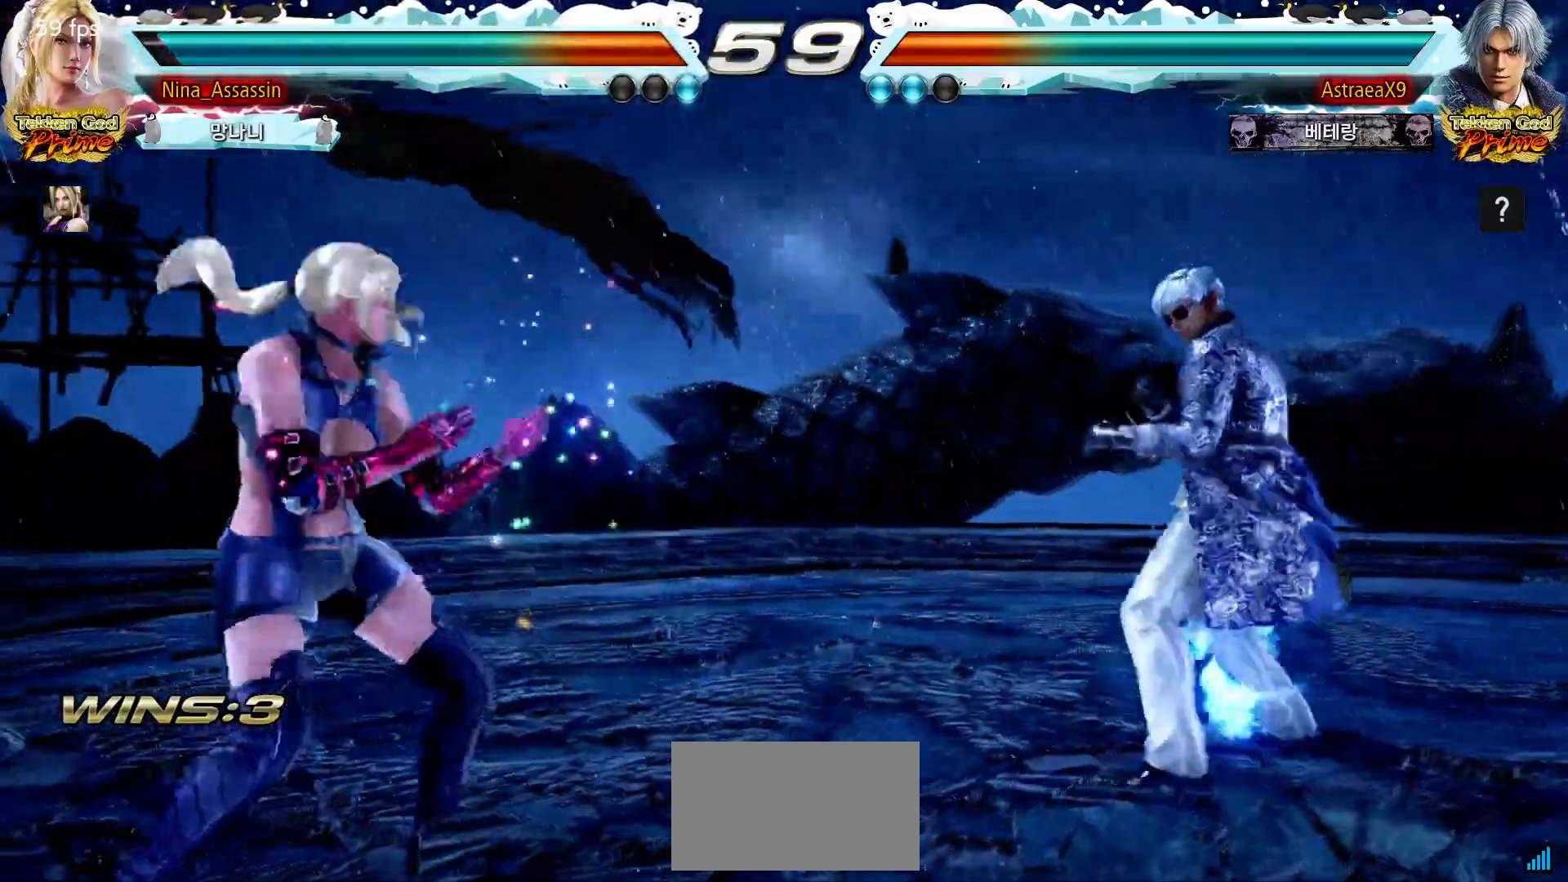
{"buttons": [], "left_stick": "left", "events": [[33, "left_stick", "center"], [83, "left_stick", "up"], [150, "left_stick", "center"], [267, "left_stick", "left"], [350, "left_stick", "center"], [400, "left_stick", "left"]]}
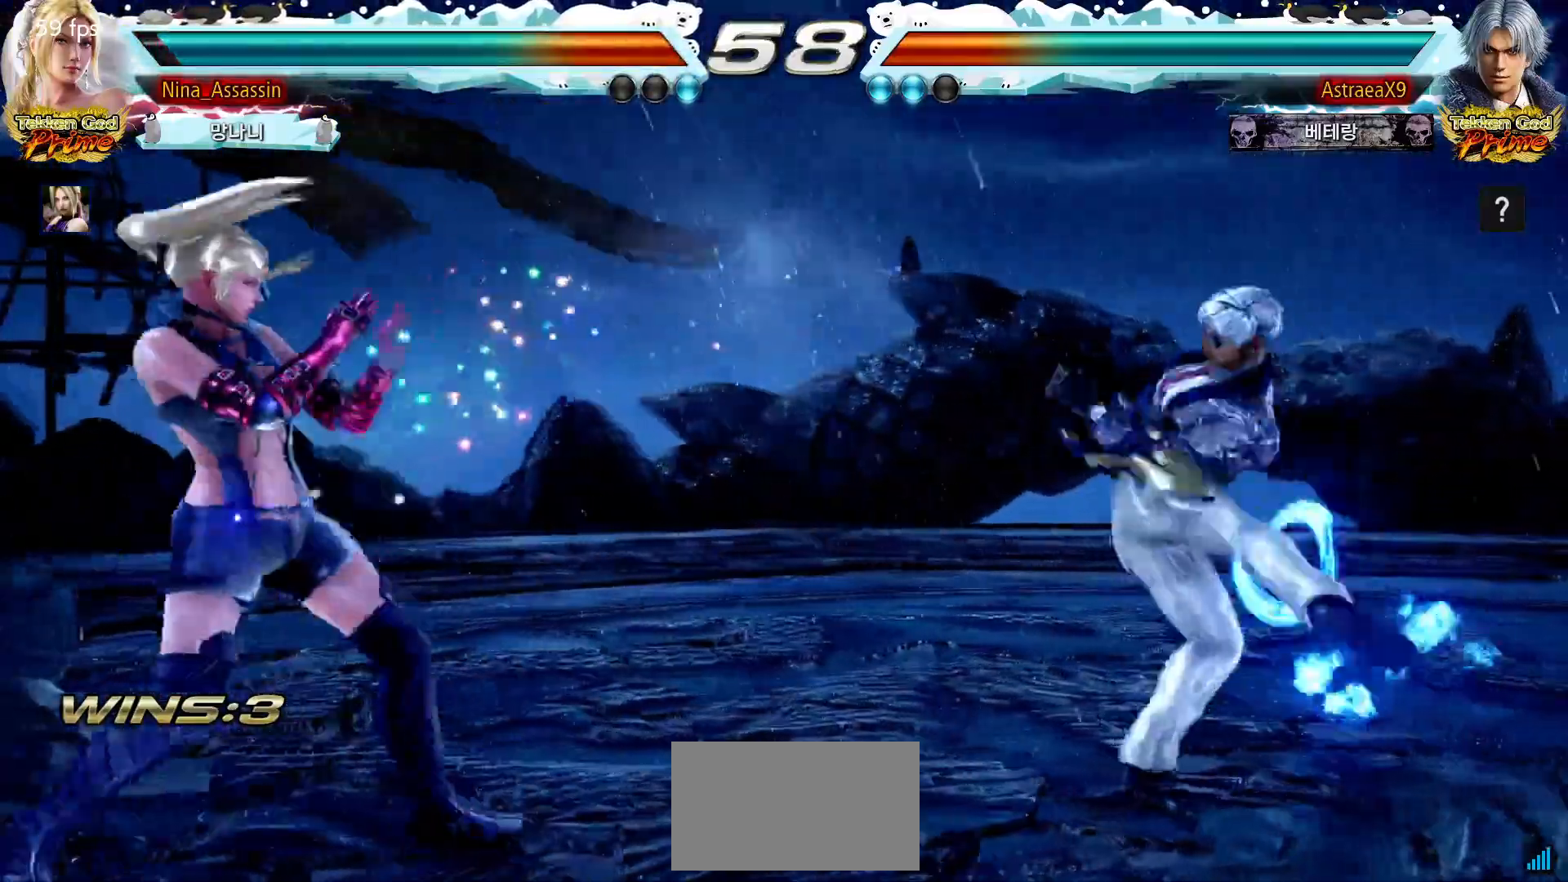
{"buttons": ["CROSS"], "left_stick": "right", "events": [[300, "left_stick", "down"], [383, "left_stick", "right"], [483, "CROSS", "down"]]}
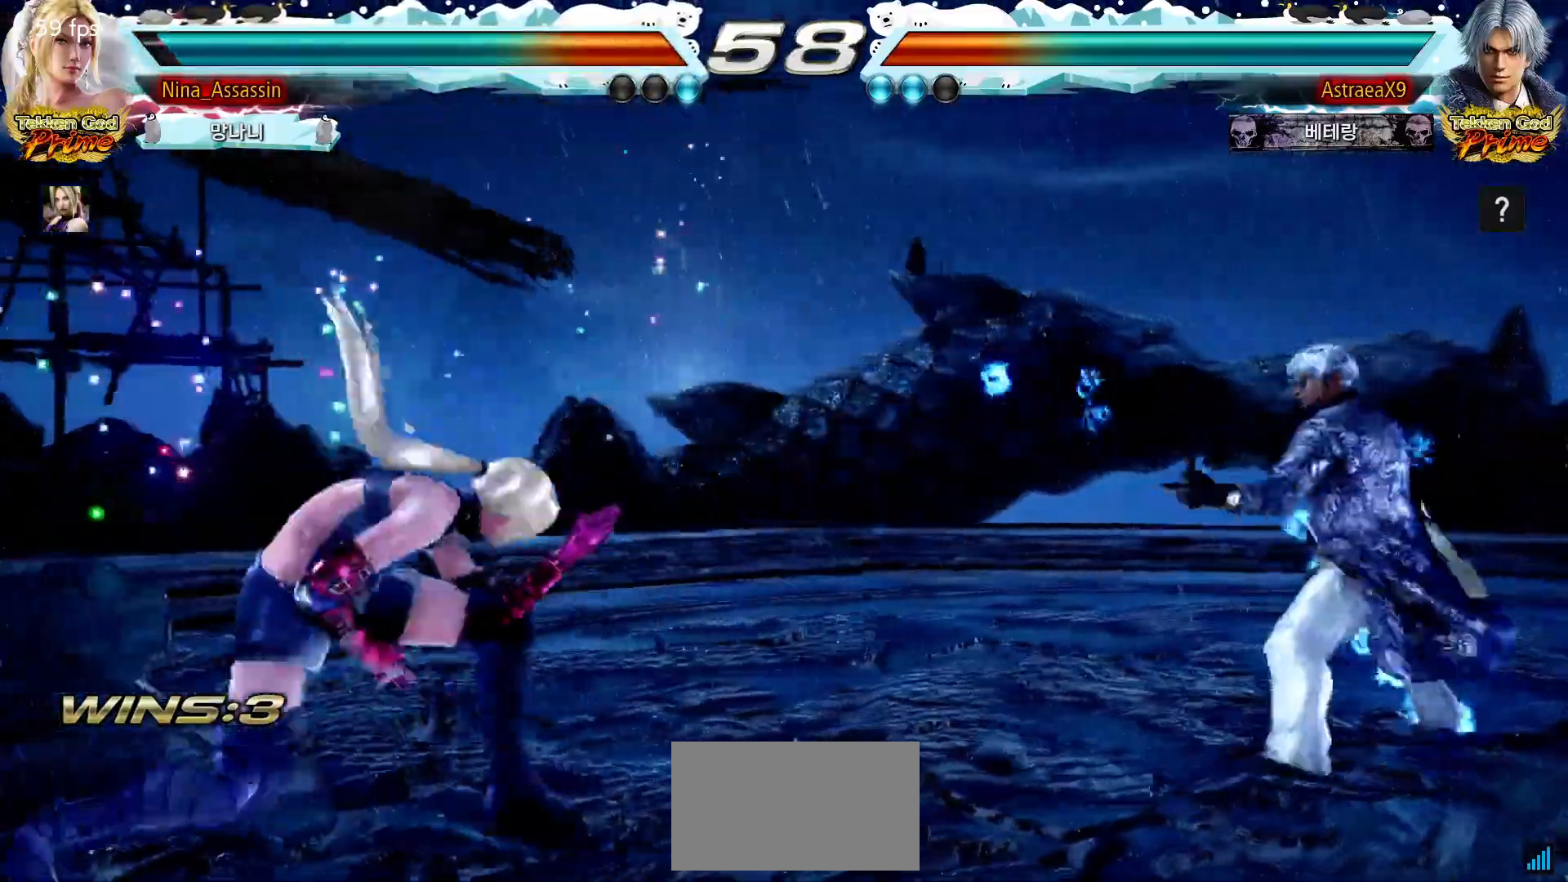
{"buttons": [], "left_stick": "left"}
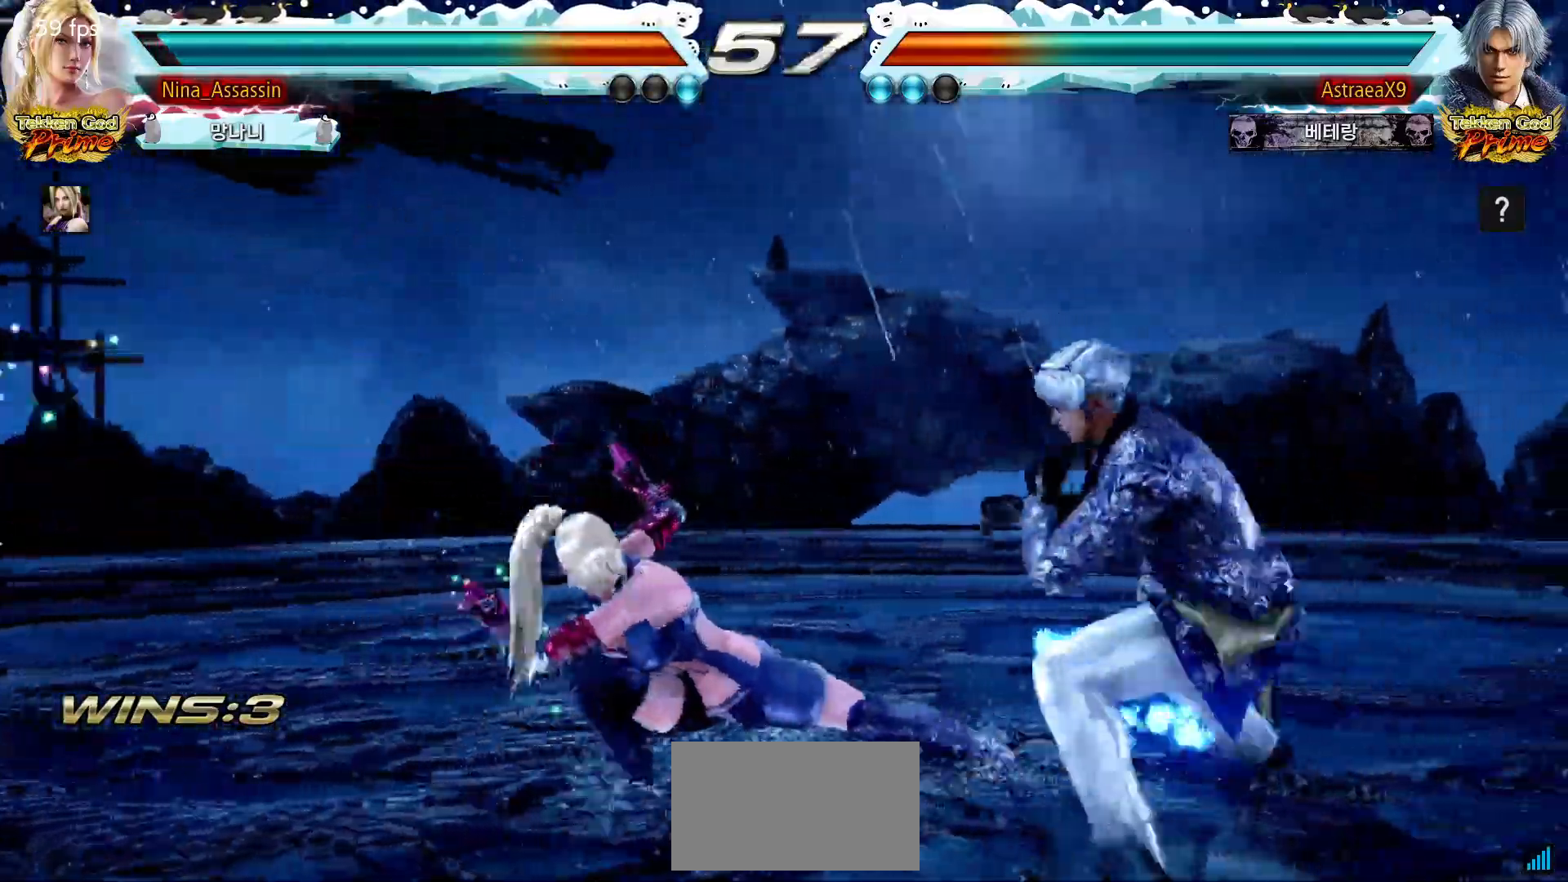
{"buttons": [], "left_stick": "left", "events": []}
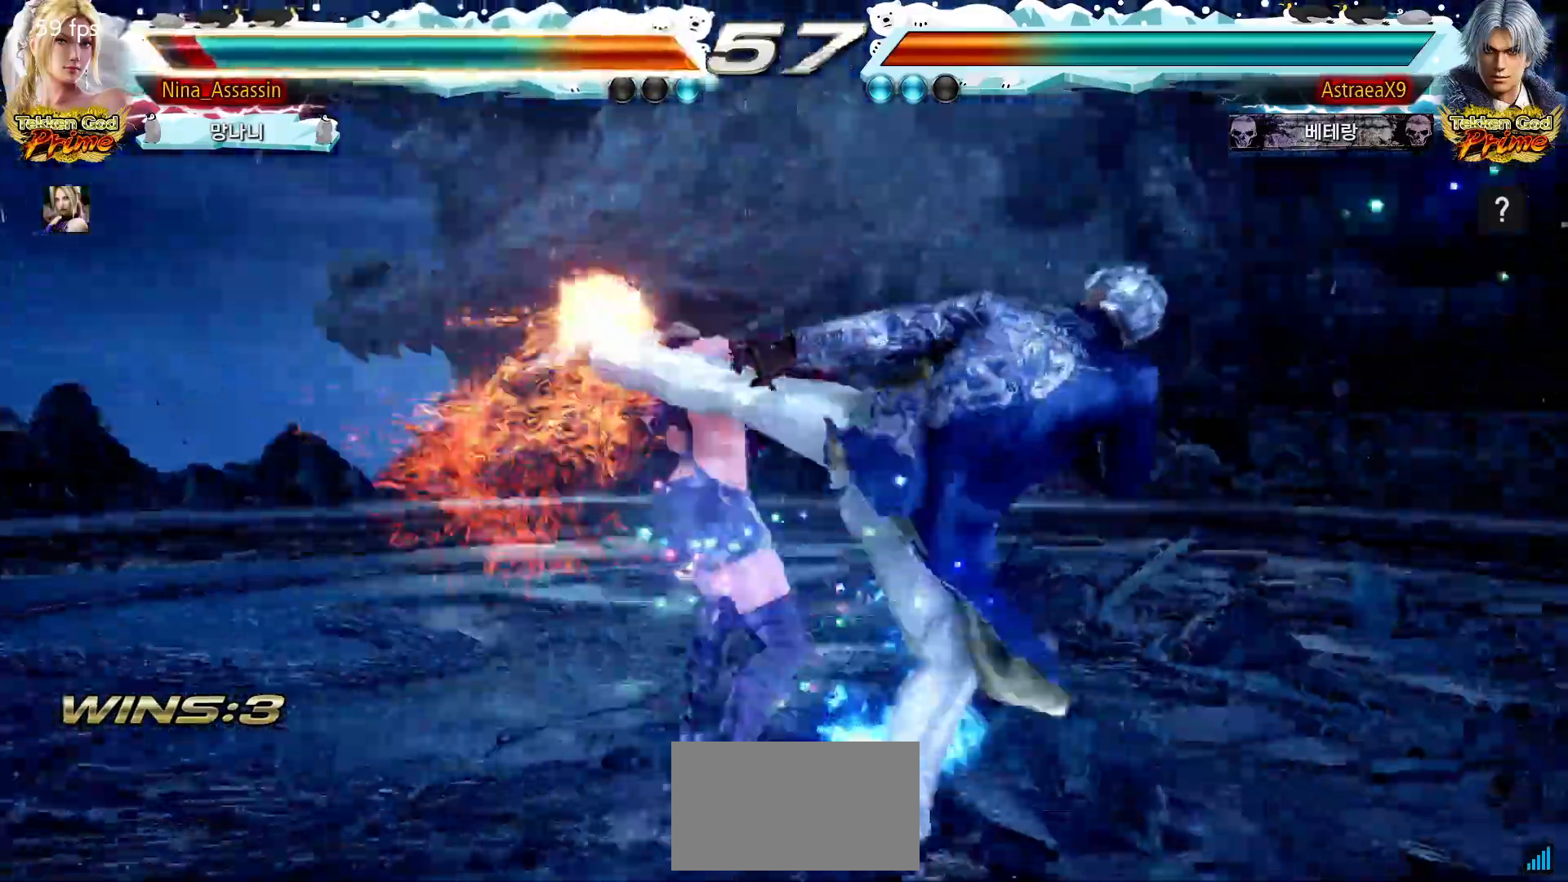
{"buttons": [], "left_stick": "center", "events": [[217, "left_stick", "center"]]}